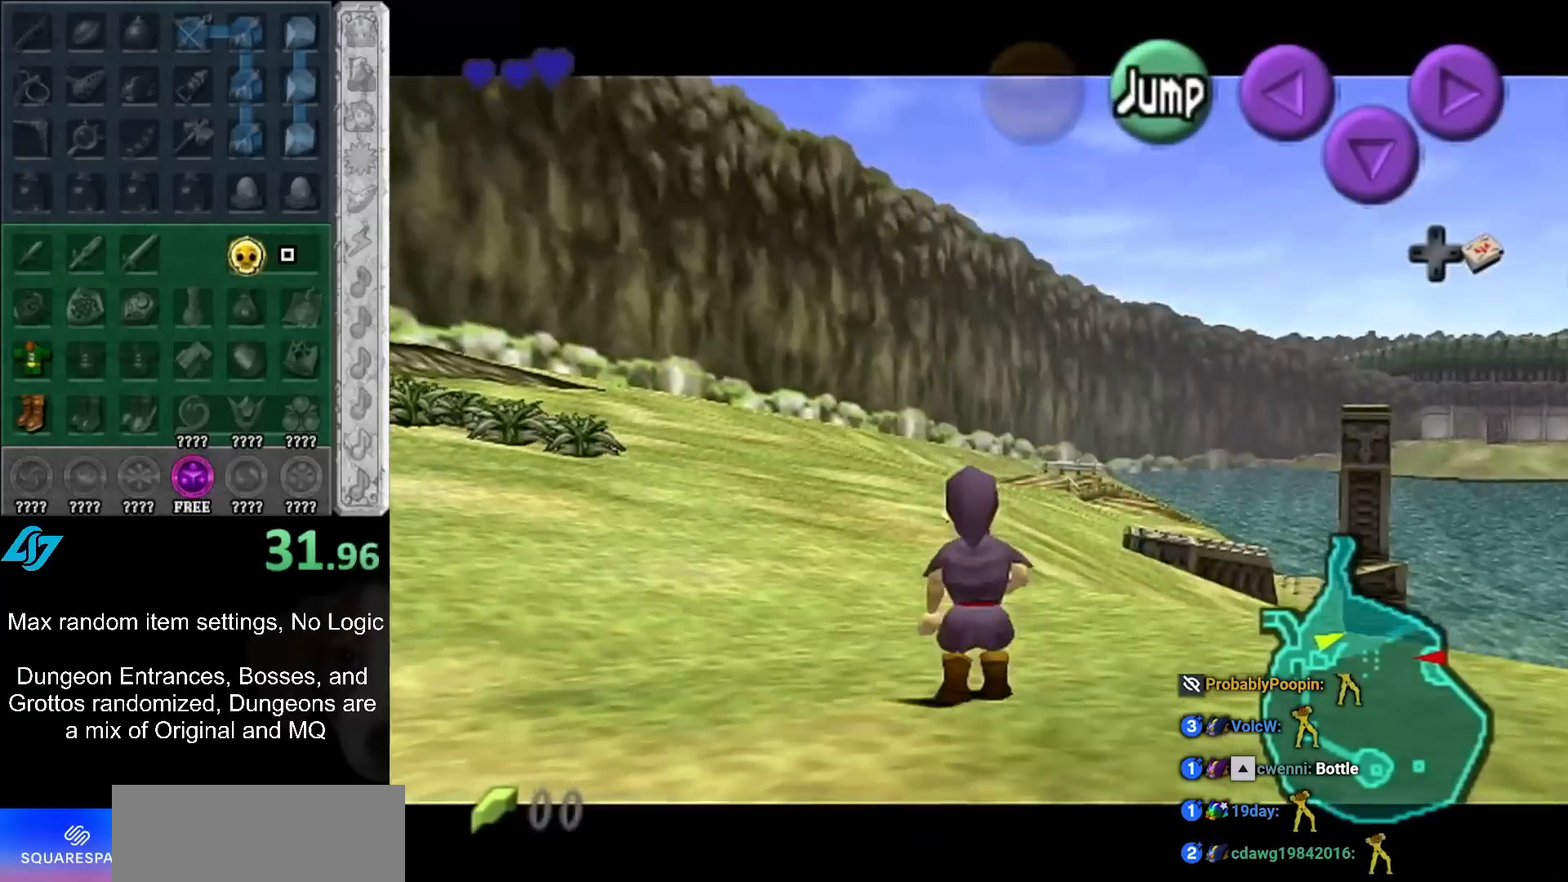
Gameplay with a controller (Nintendo layout); each line is a JSON object with the inputs held at the frame after it. "events" lists button and stick changes between this image and that frame as [ms after this image, input, new state], when the widget could be followed in between. Not read: L3 R3 right_stick.
{"buttons": ["L1"], "left_stick": "down", "events": []}
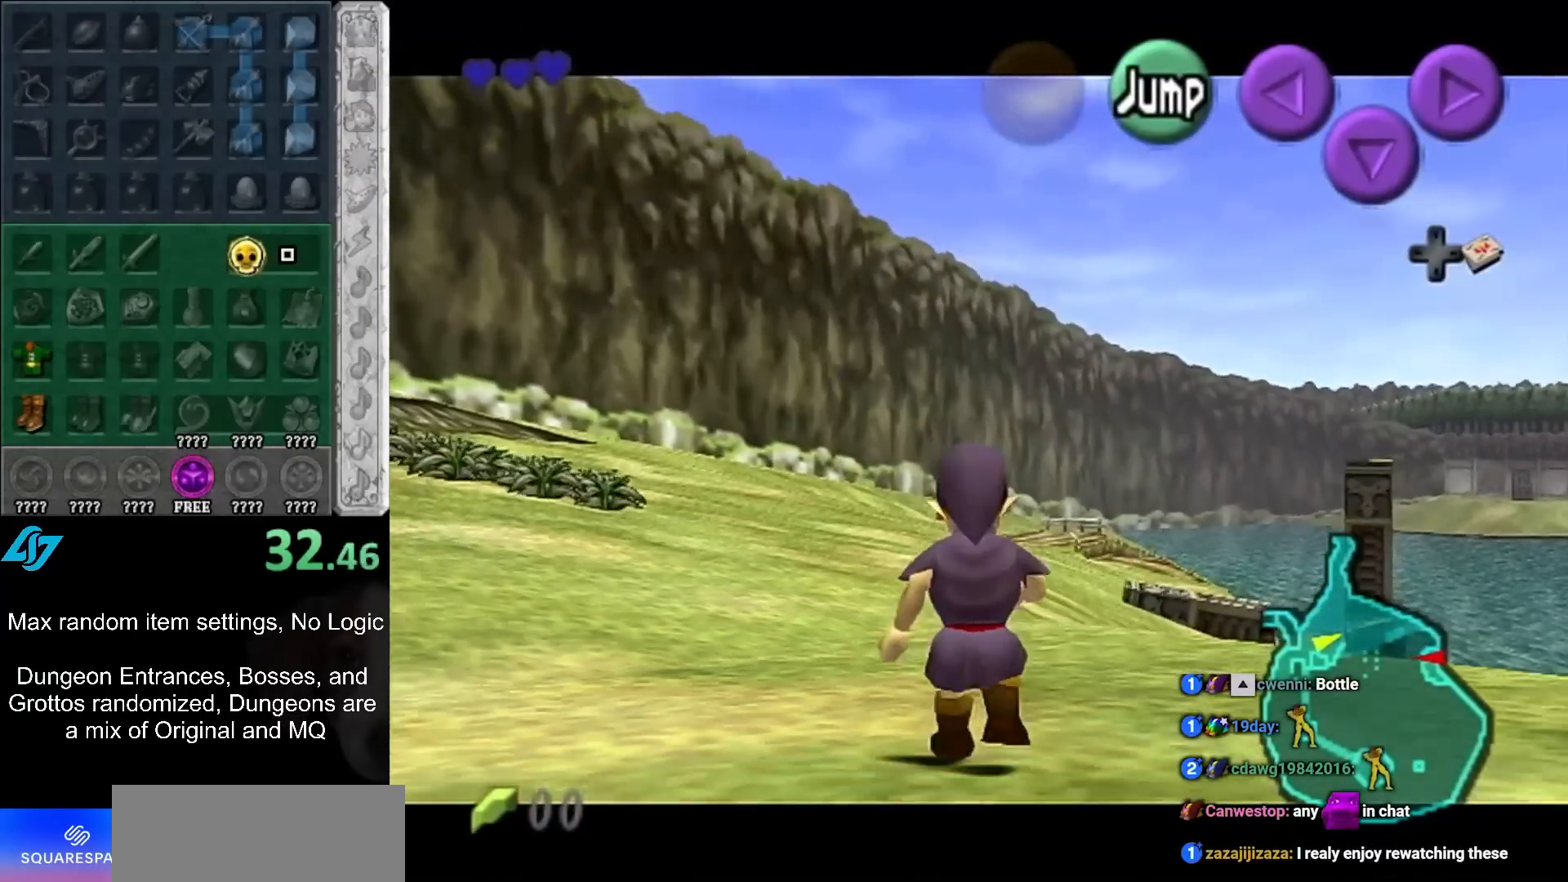
{"buttons": ["L1"], "left_stick": "down", "events": []}
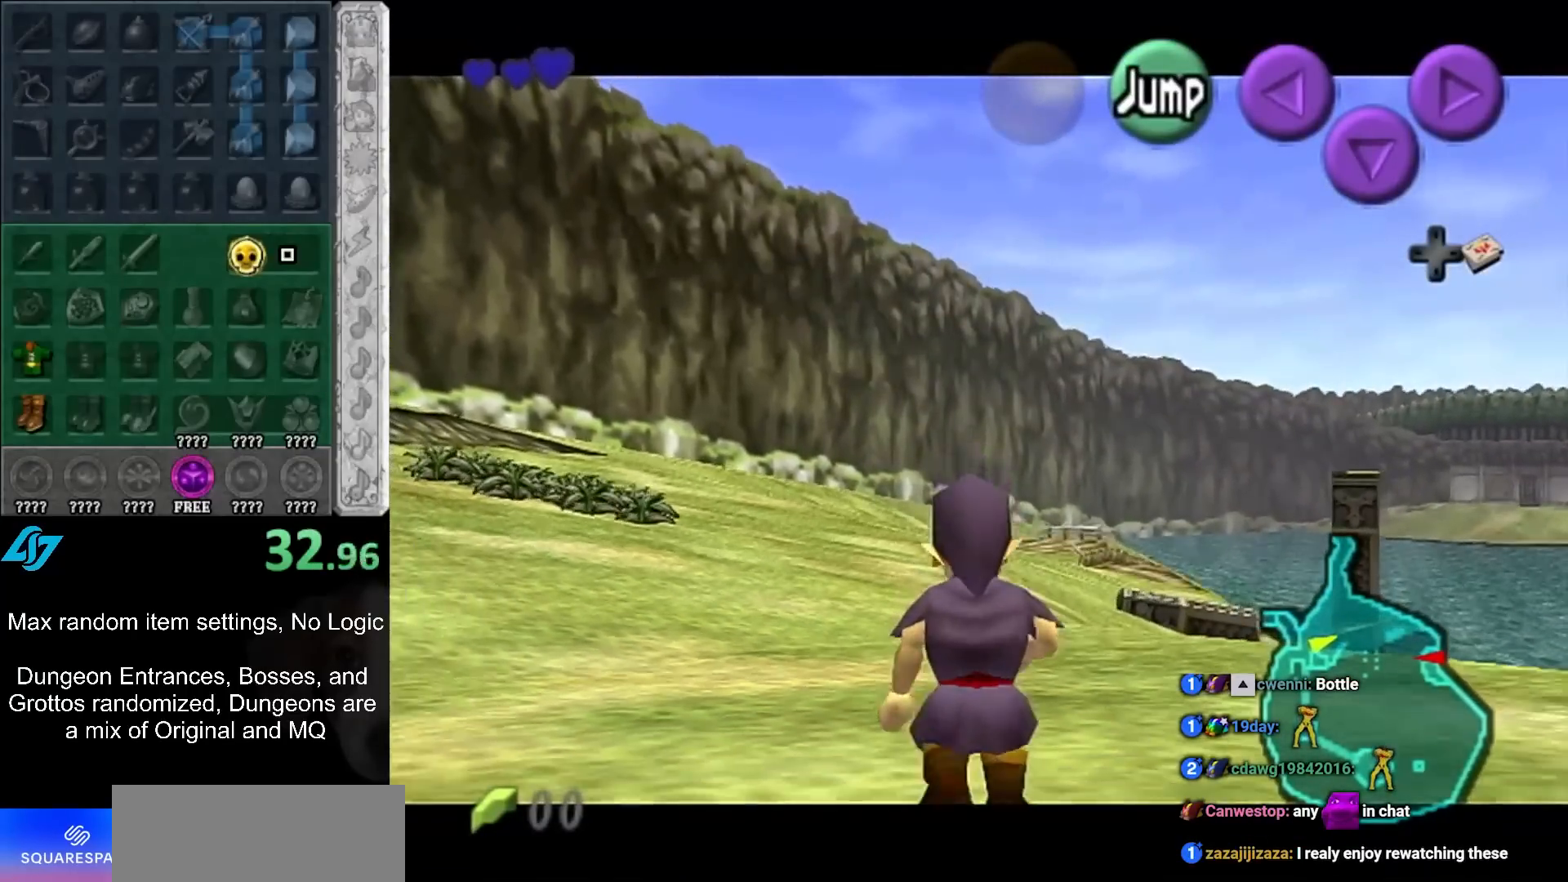
{"buttons": ["L1"], "left_stick": "down", "events": []}
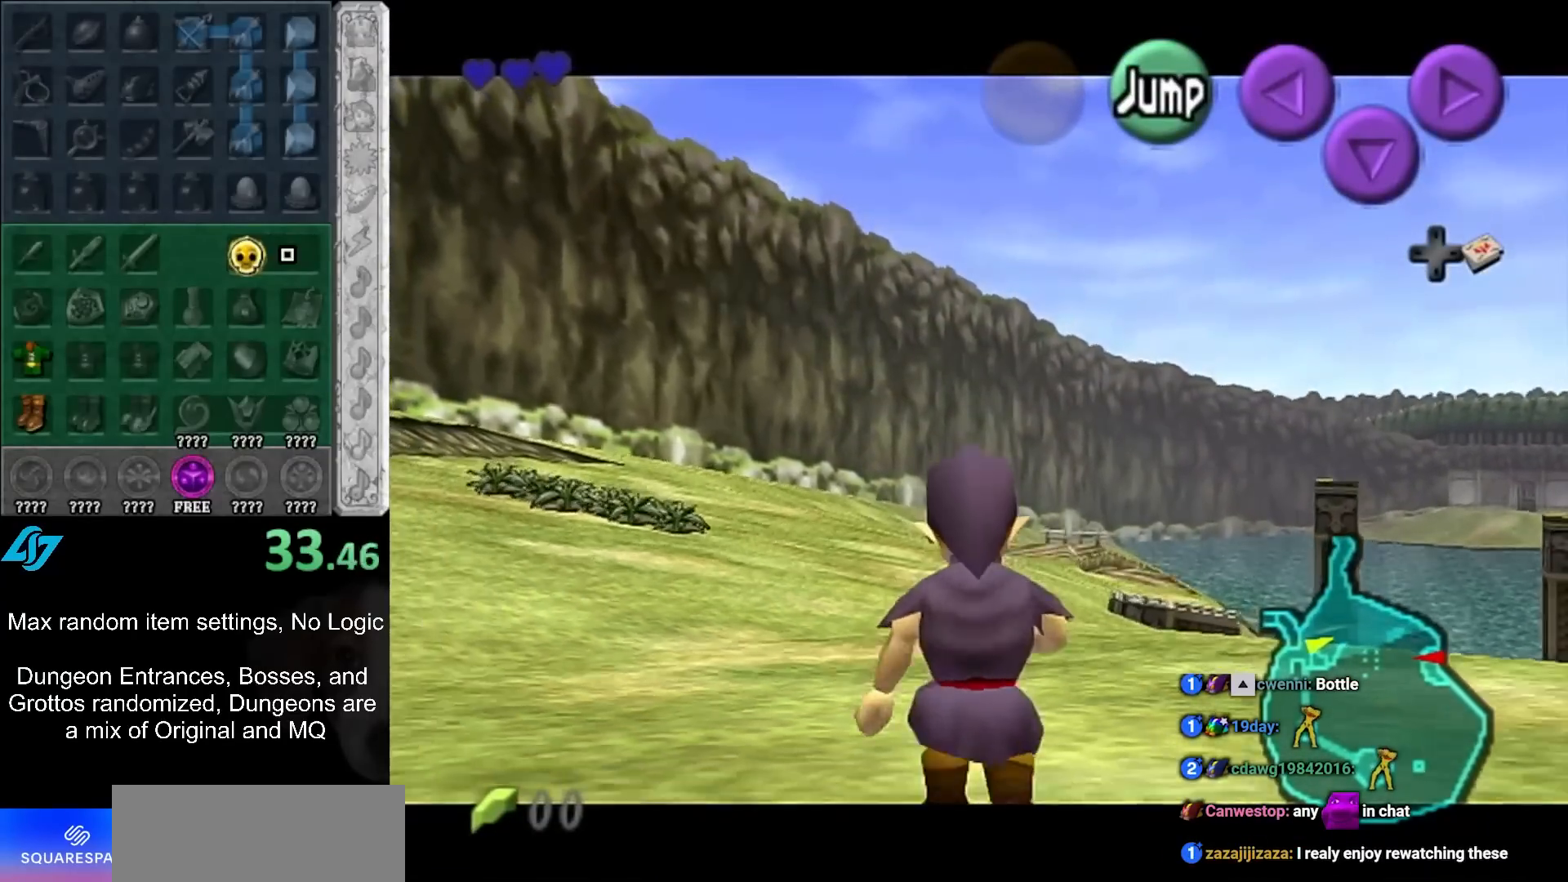
{"buttons": ["L1"], "left_stick": "down", "events": []}
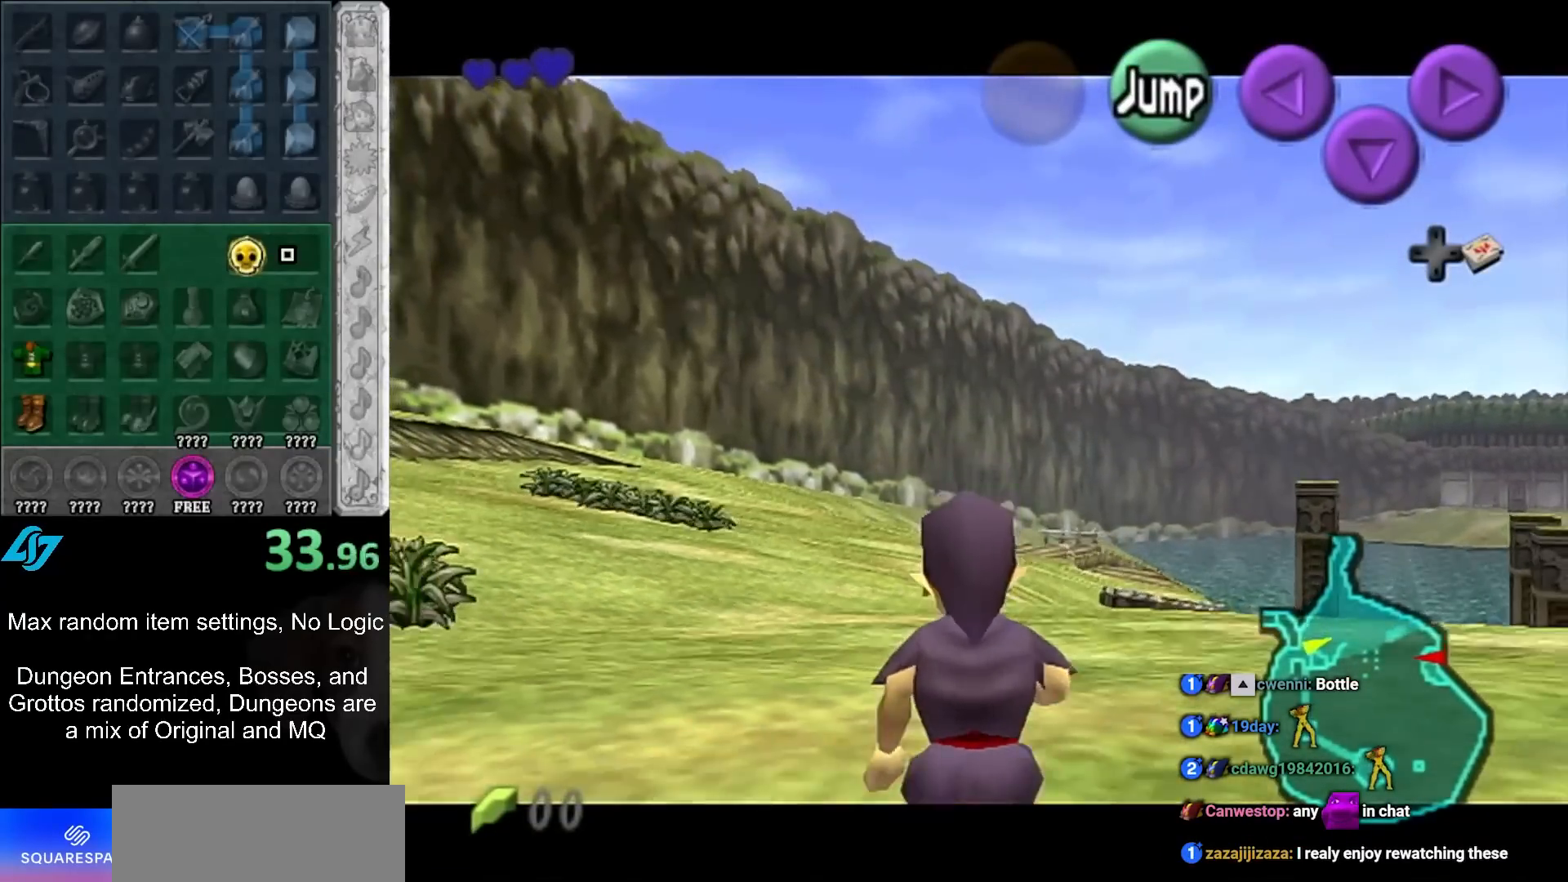
{"buttons": ["L1"], "left_stick": "down", "events": []}
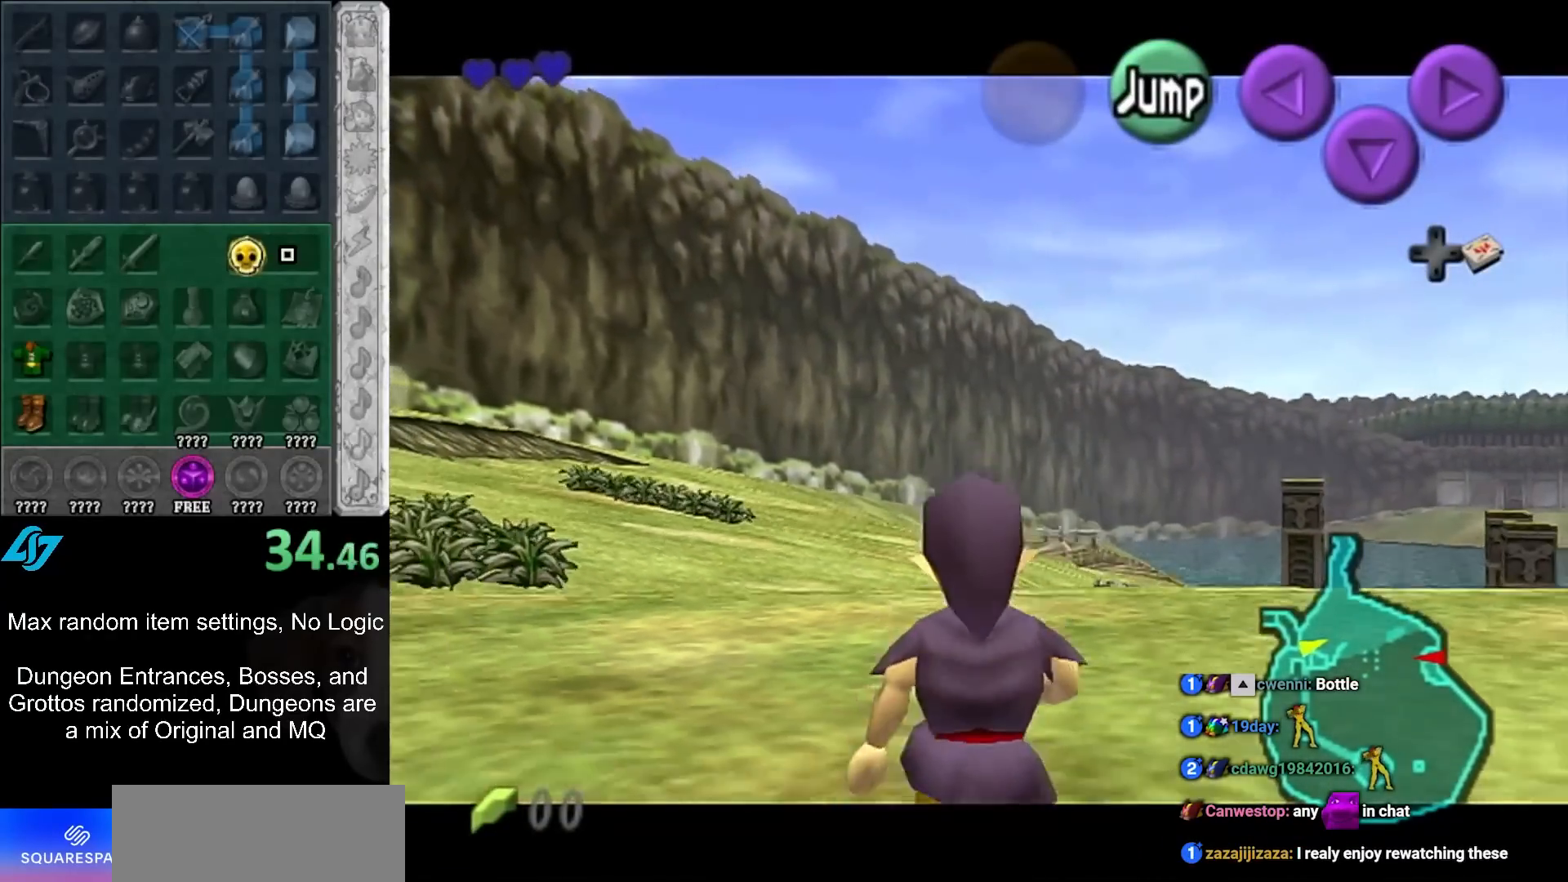
{"buttons": [], "left_stick": "up-right", "events": [[267, "L1", "up"], [267, "left_stick", "up-right"]]}
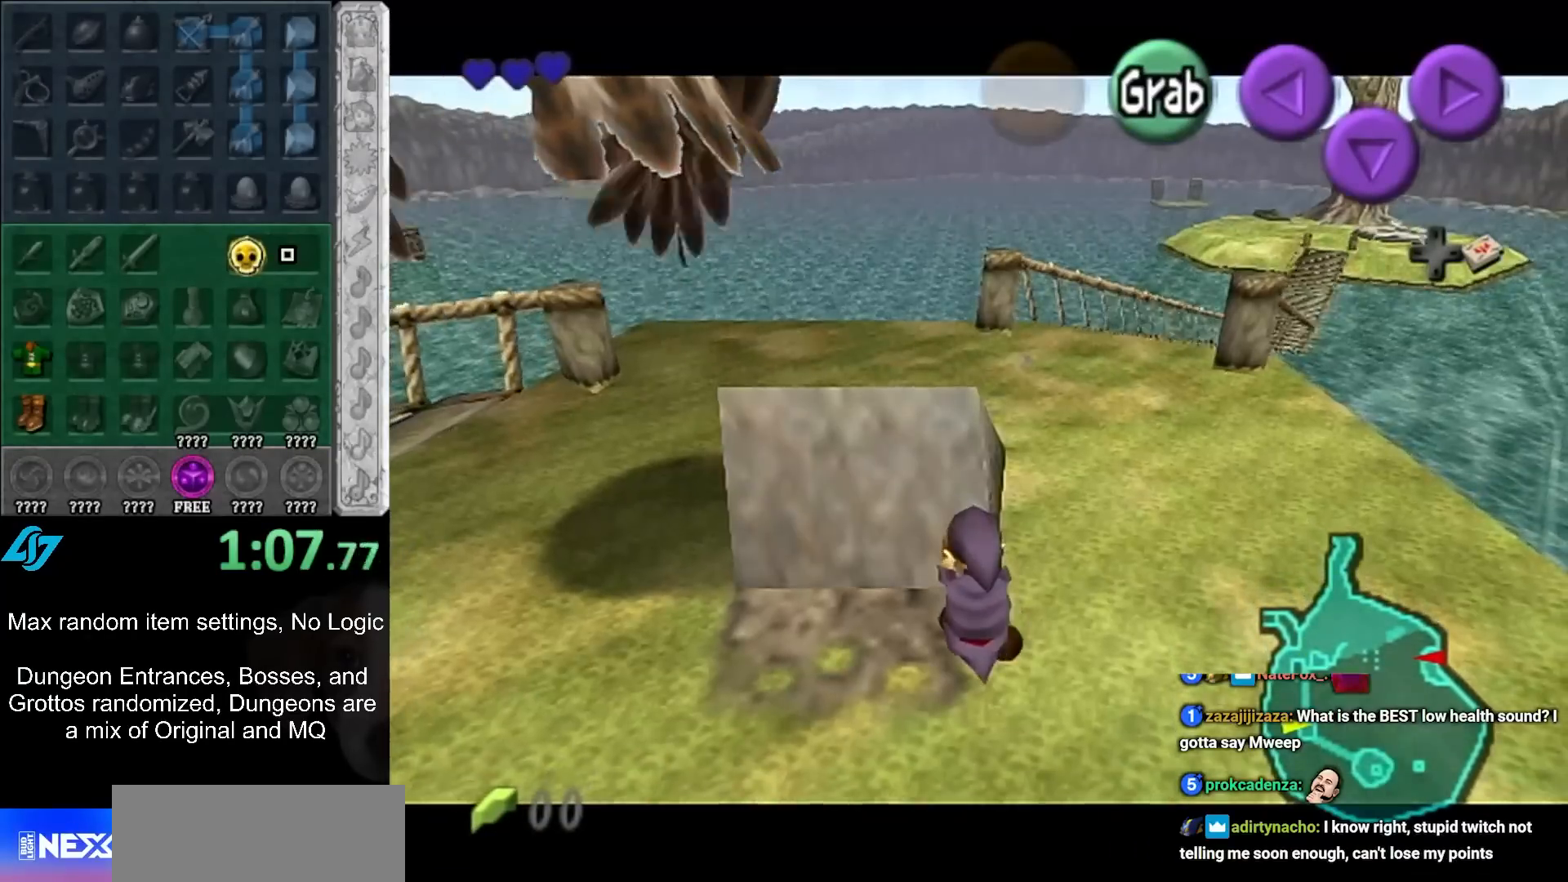
{"buttons": [], "left_stick": "up-right", "events": []}
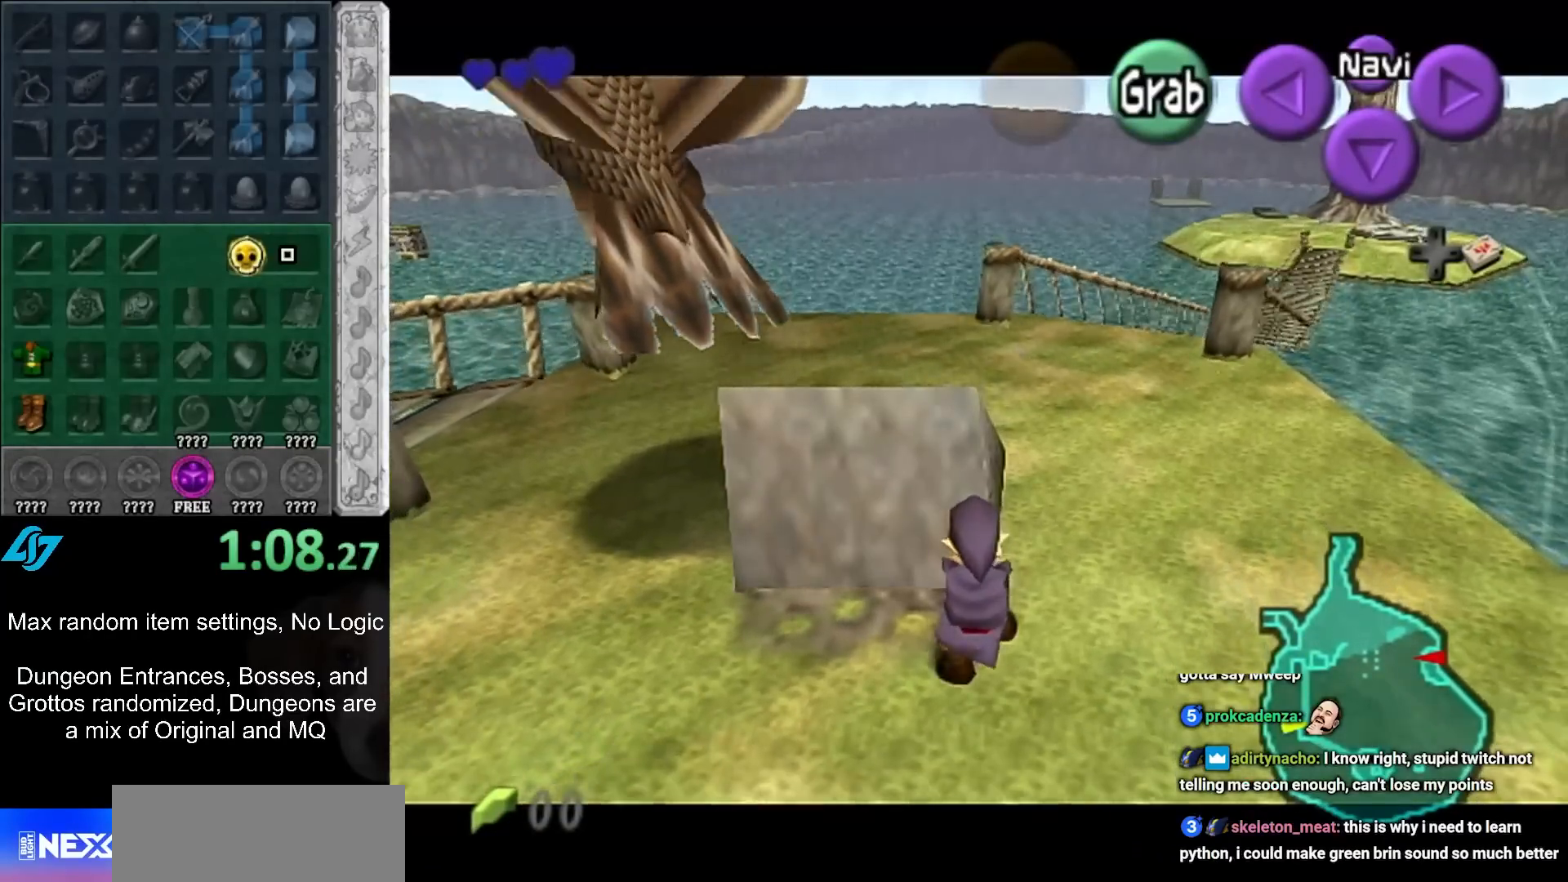
{"buttons": [], "left_stick": "up", "events": [[300, "left_stick", "up"]]}
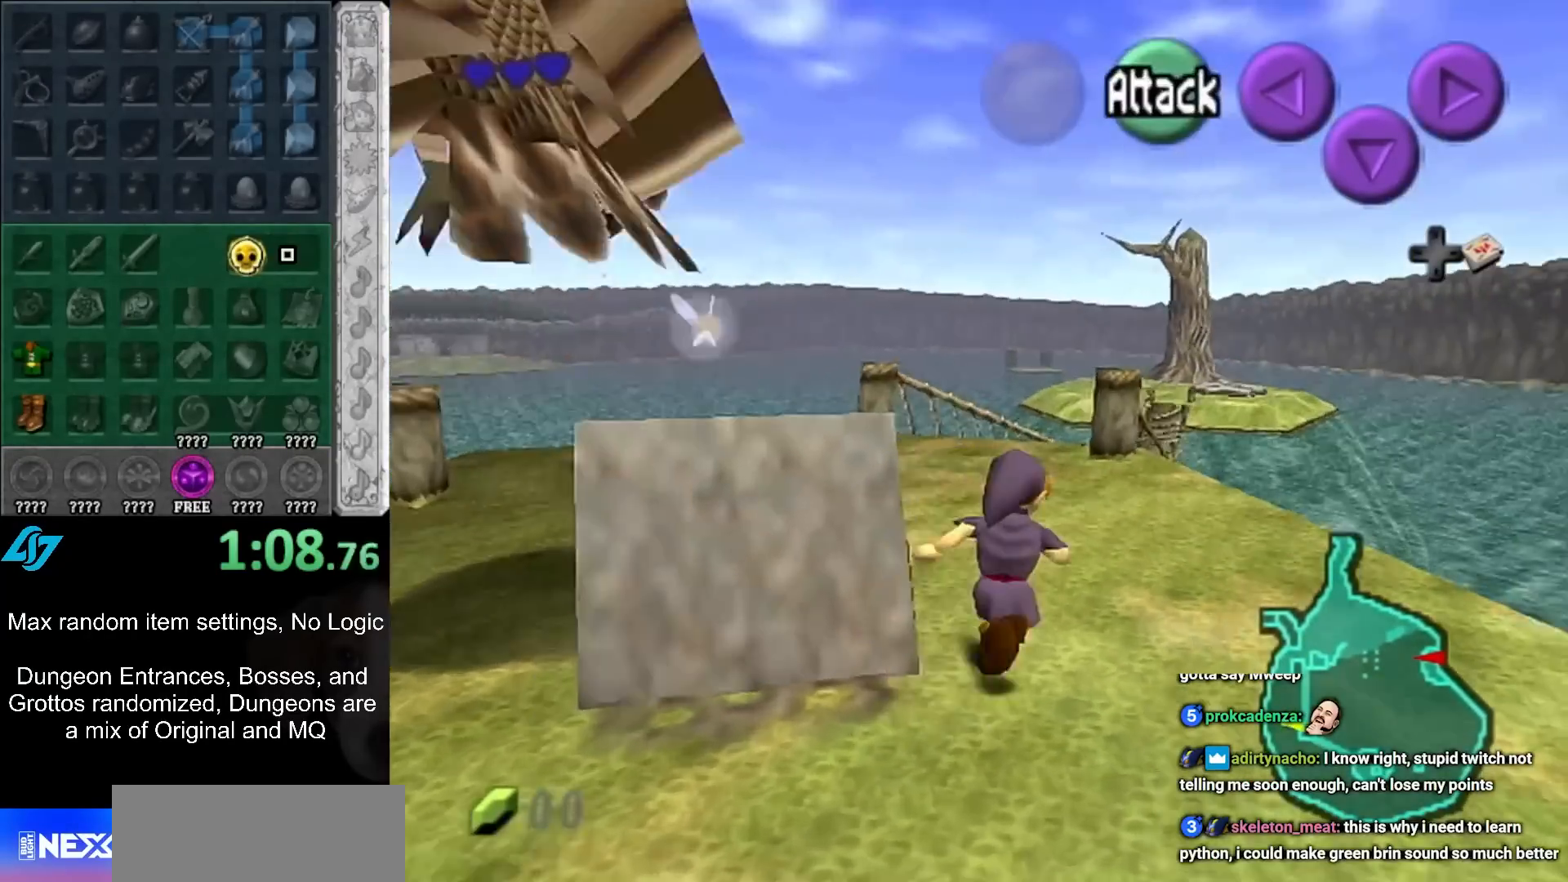
{"buttons": [], "left_stick": "up-left", "events": [[33, "left_stick", "up-left"]]}
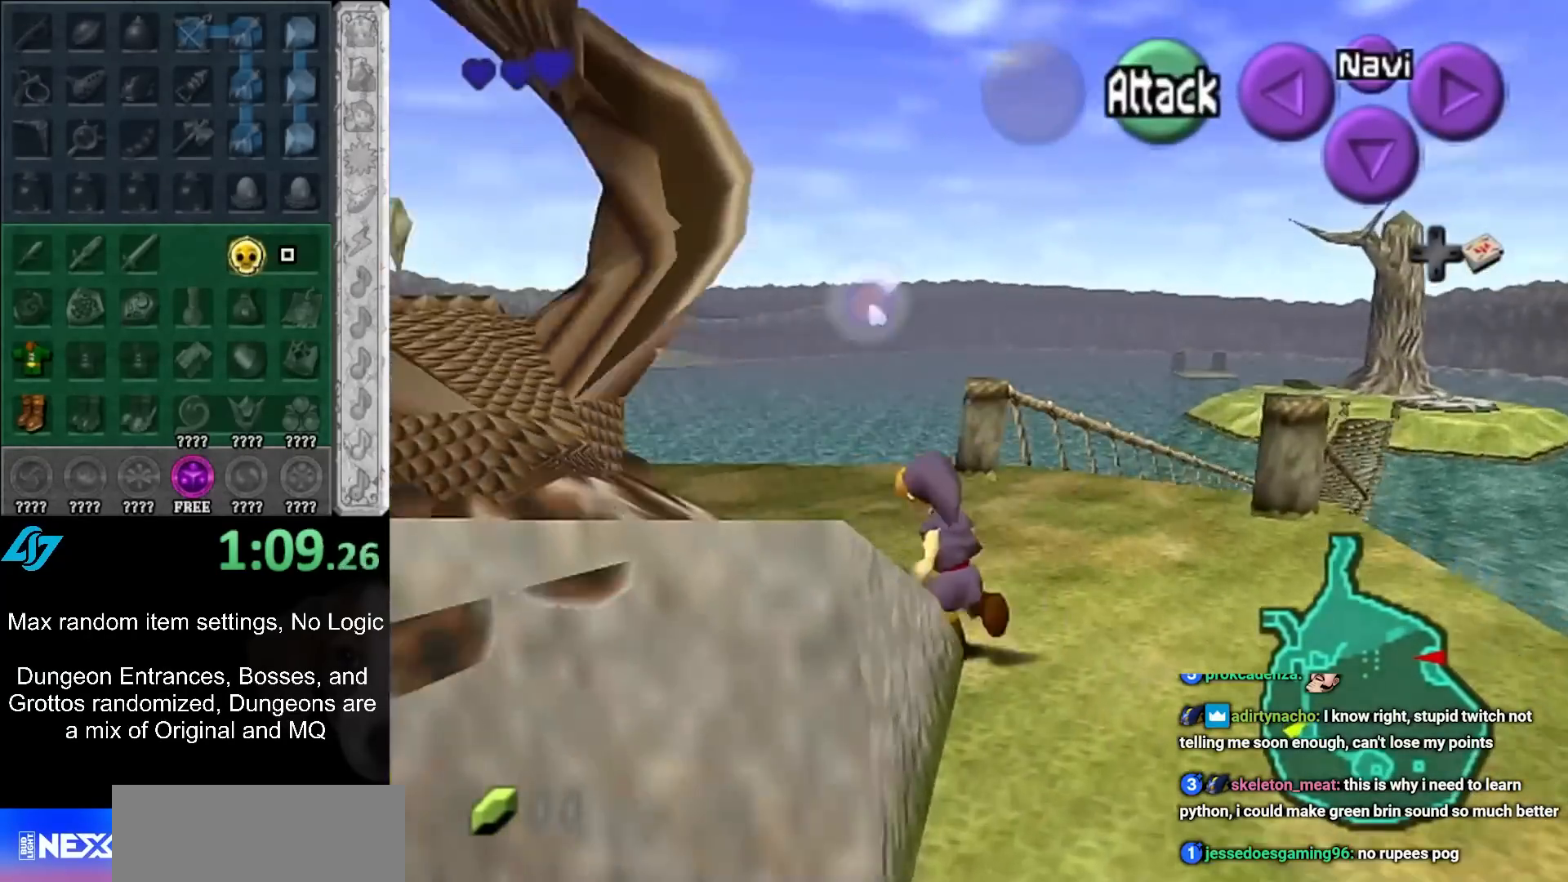
{"buttons": [], "left_stick": "center", "events": [[133, "left_stick", "center"]]}
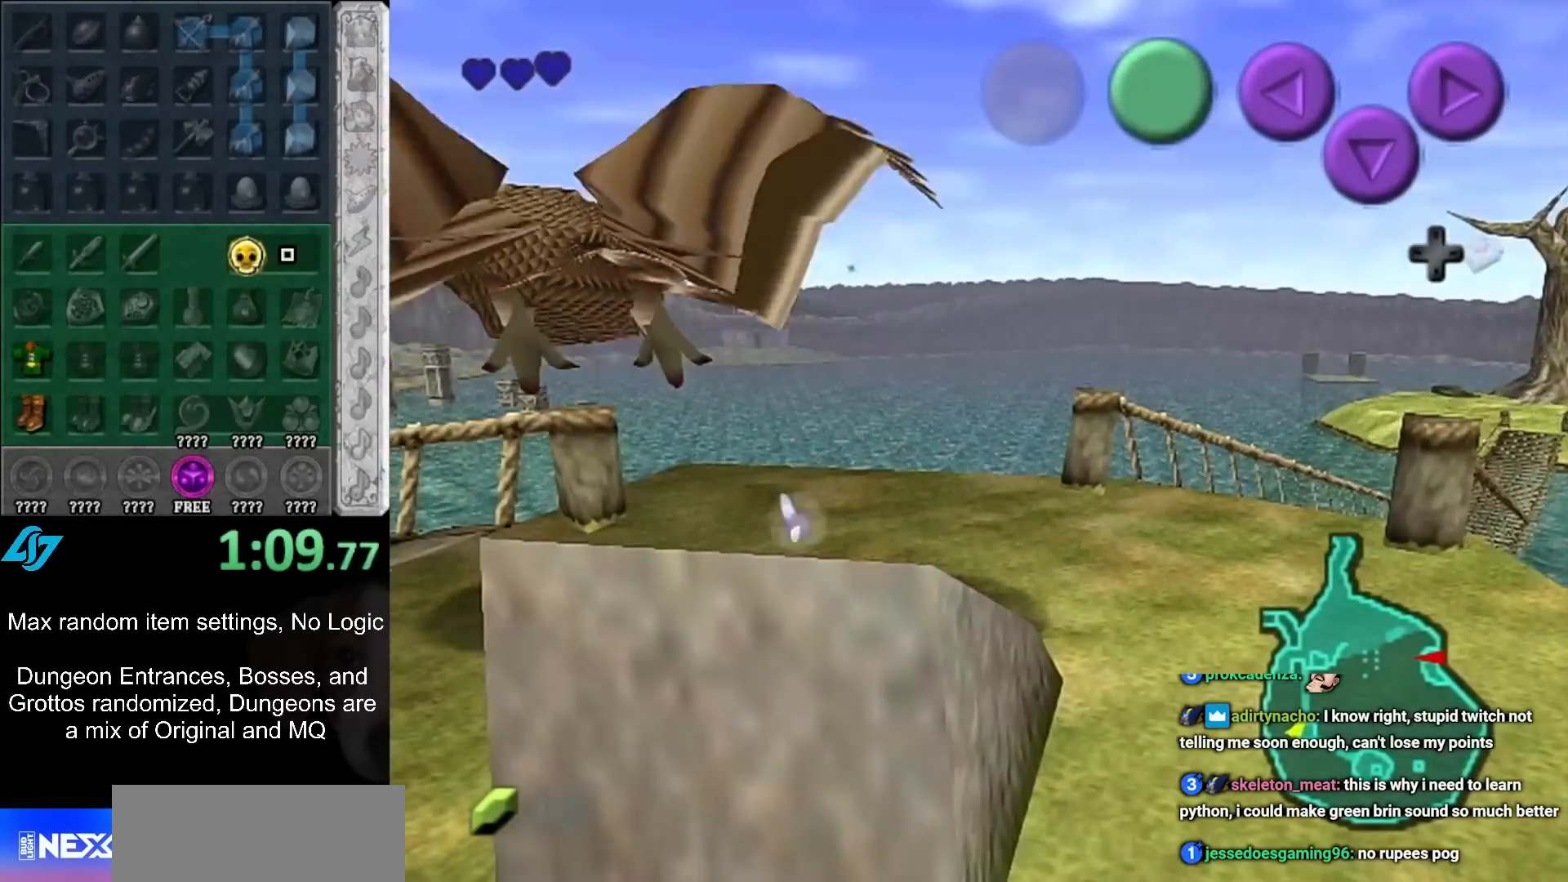
{"buttons": [], "left_stick": "center", "events": []}
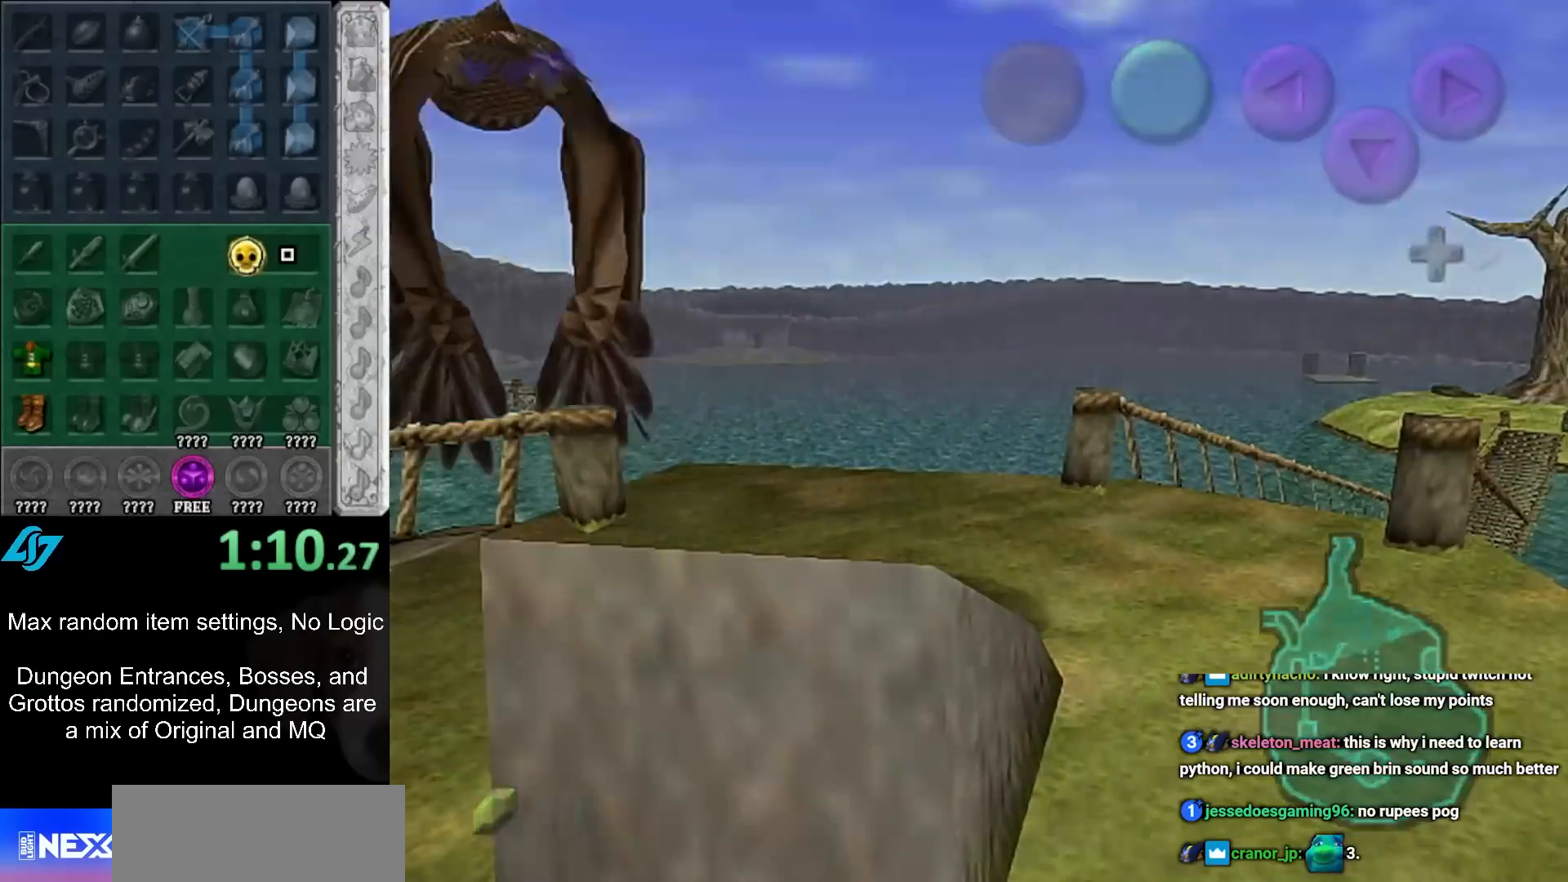
{"buttons": [], "left_stick": "center", "events": []}
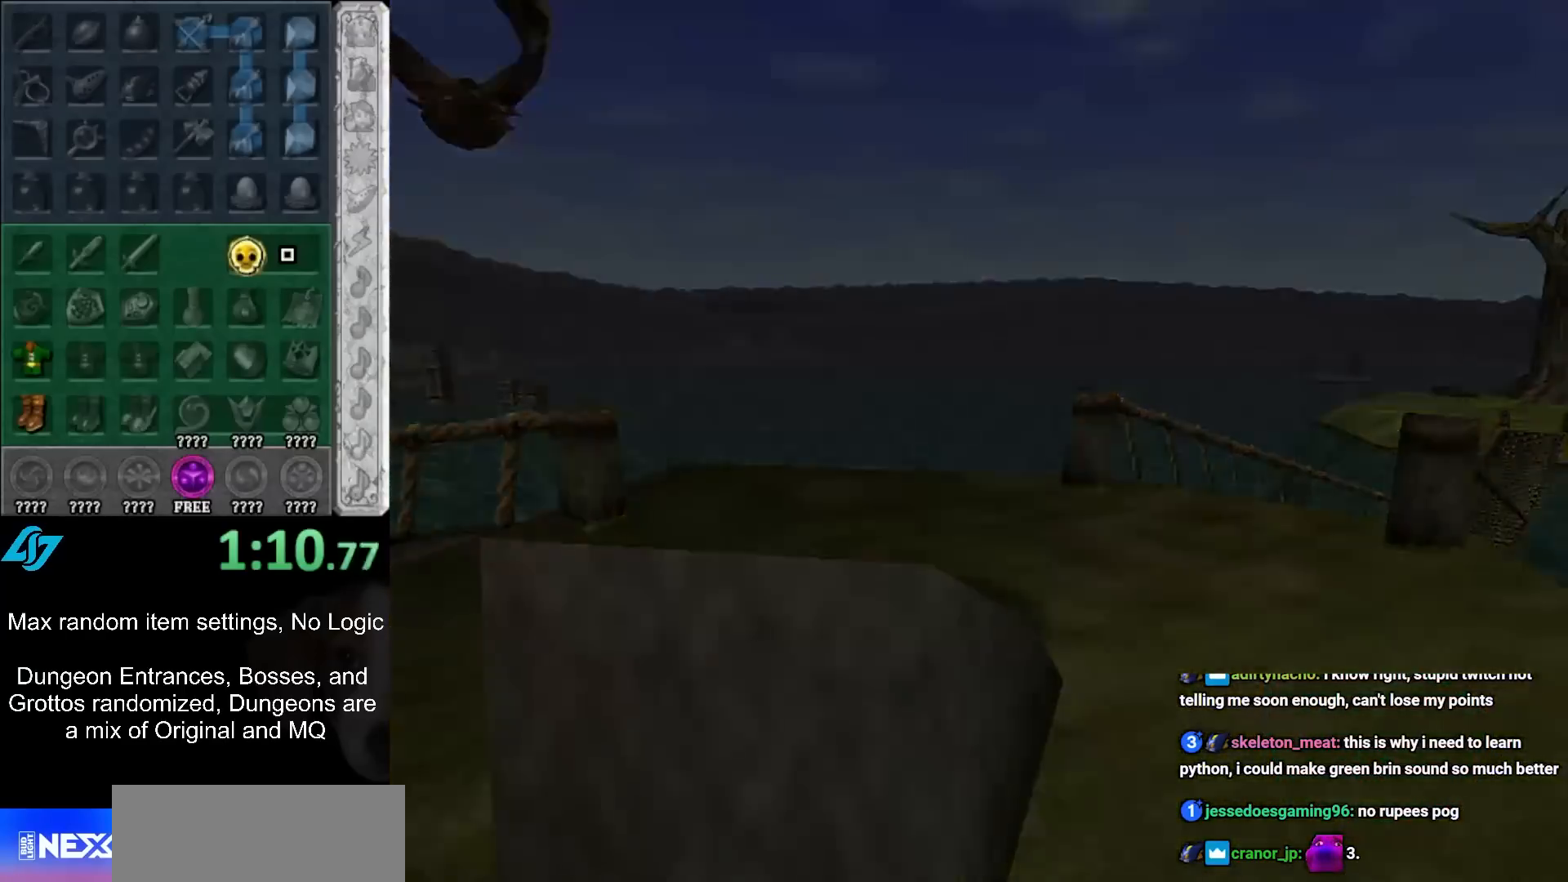
{"buttons": [], "left_stick": "center", "events": []}
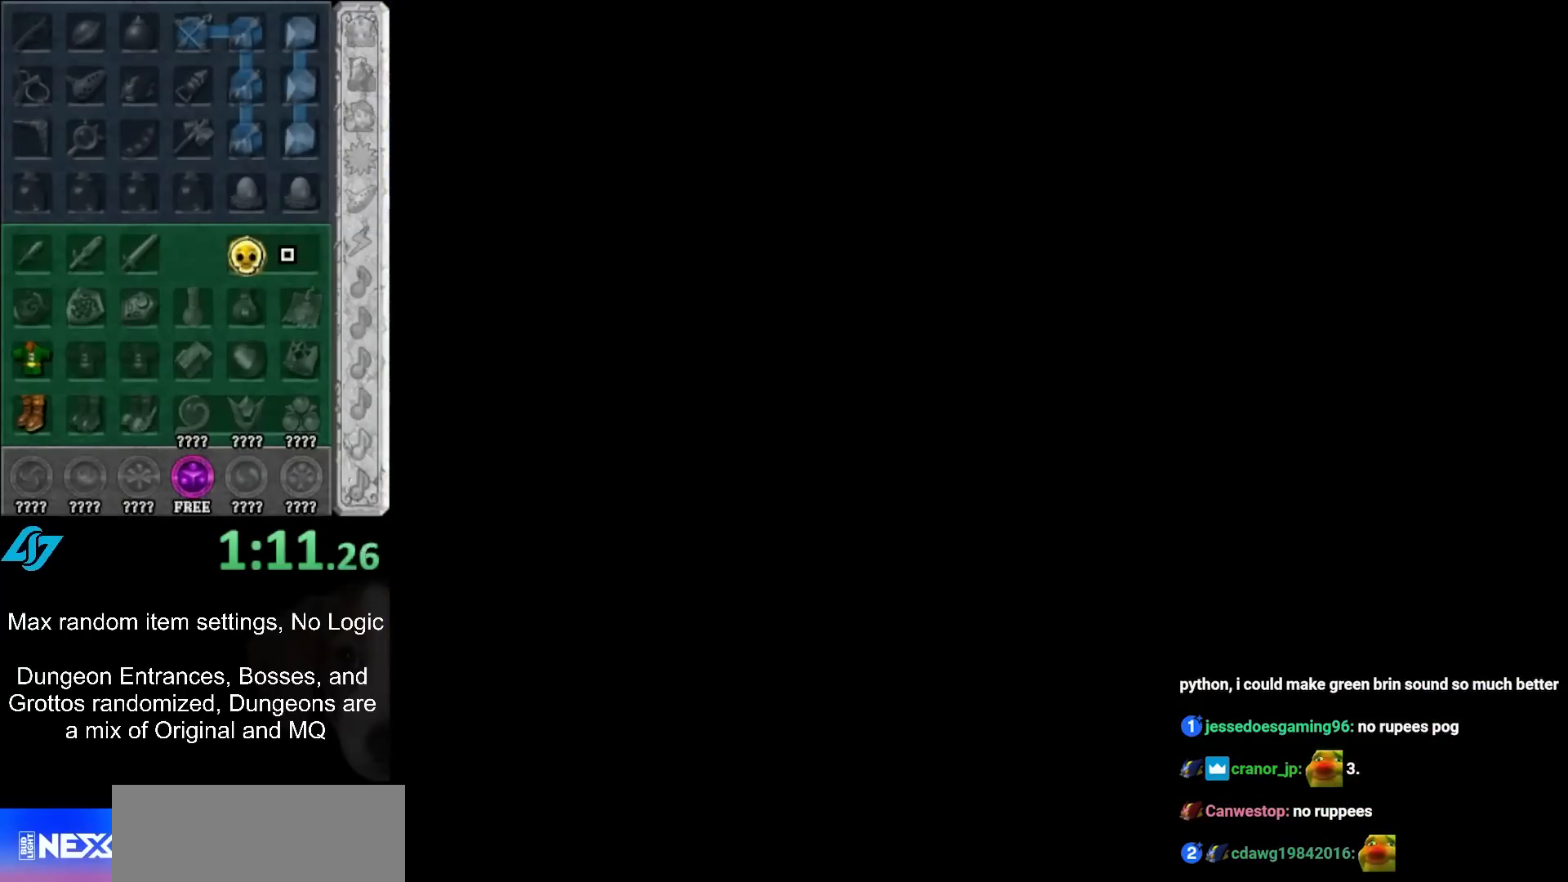
{"buttons": [], "left_stick": "center", "events": []}
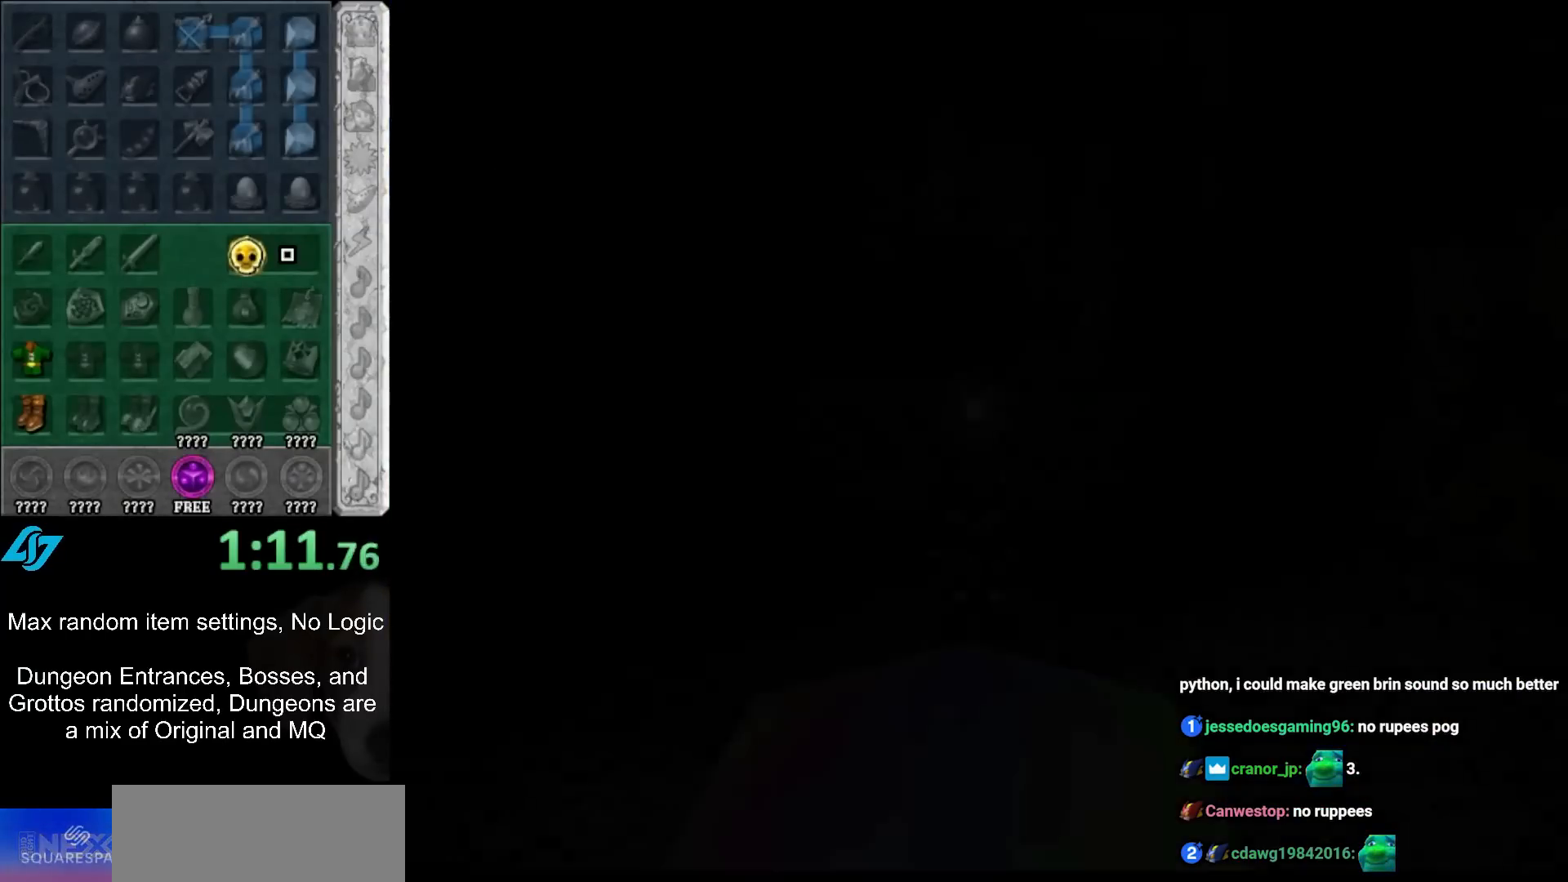
{"buttons": [], "left_stick": "up", "events": [[50, "left_stick", "up"]]}
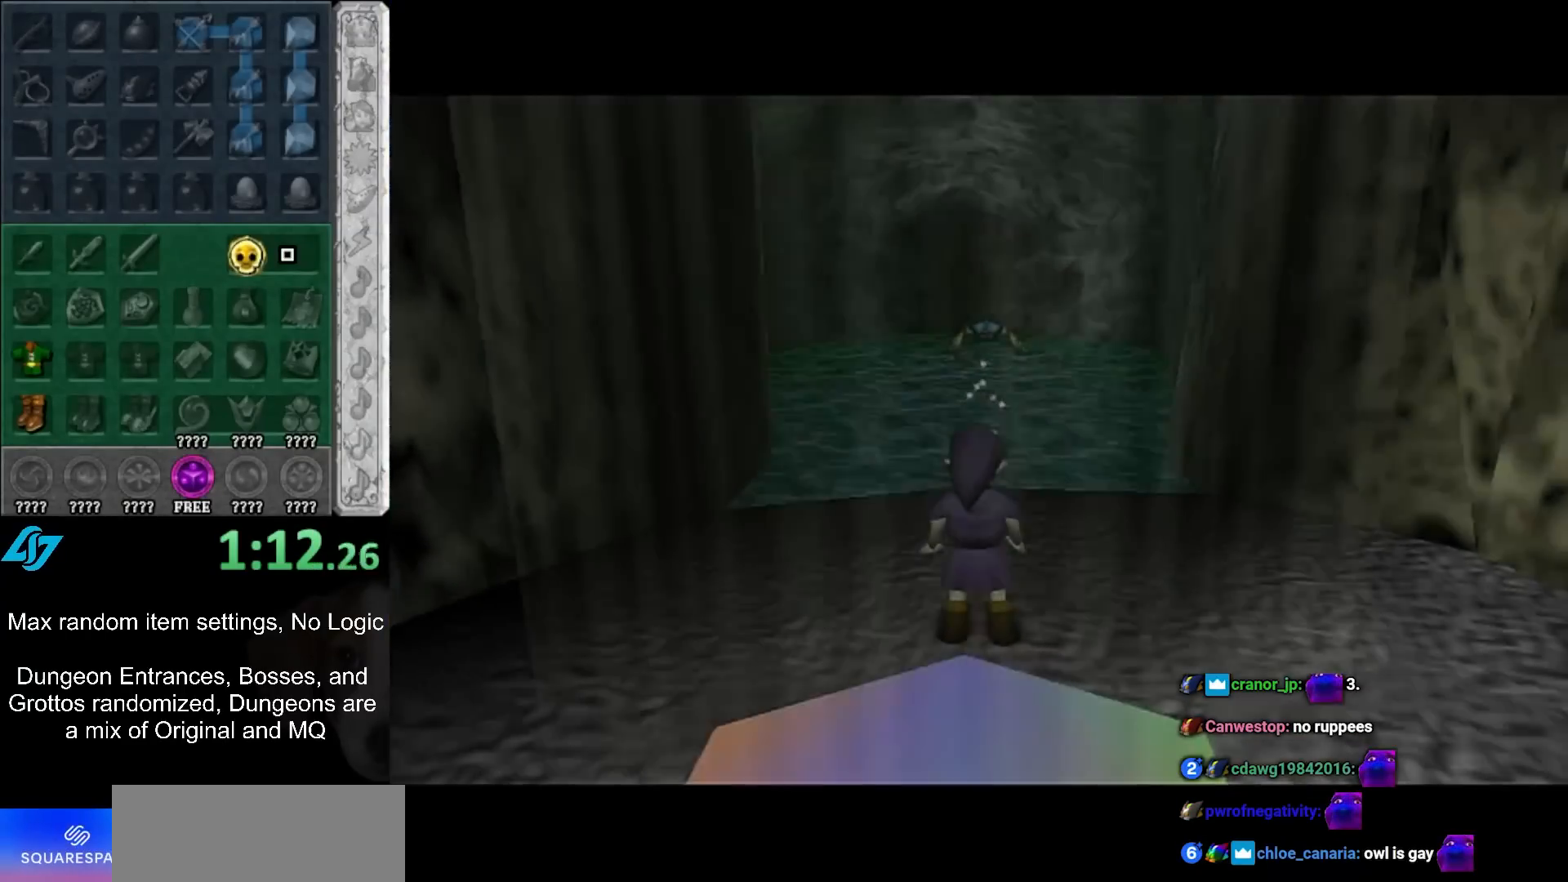
{"buttons": ["A"], "left_stick": "up", "events": [[433, "A", "down"]]}
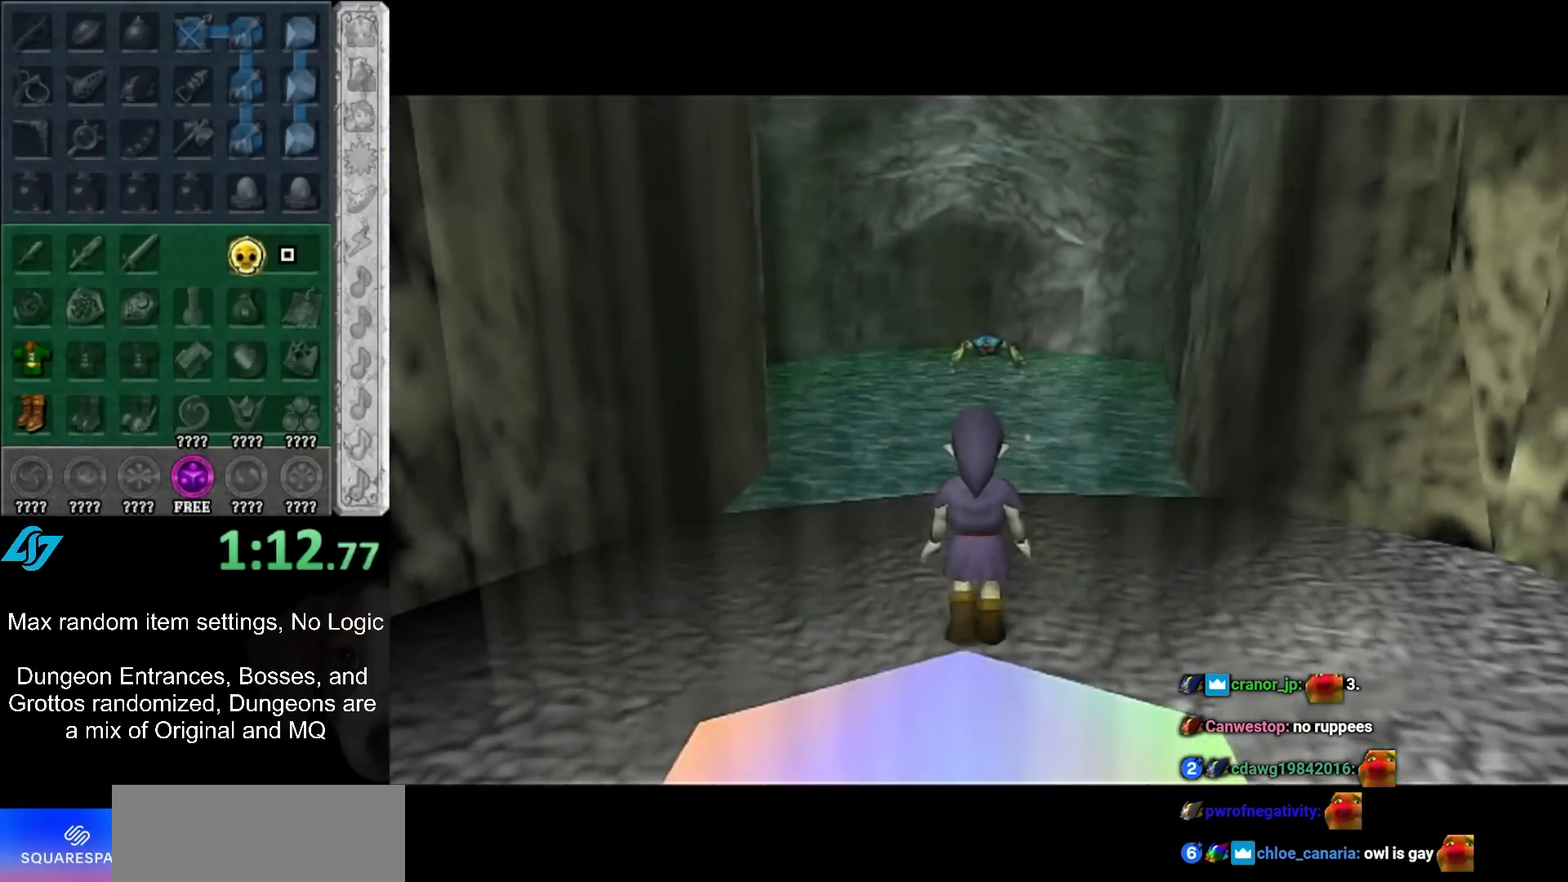
{"buttons": [], "left_stick": "up", "events": [[67, "A", "up"]]}
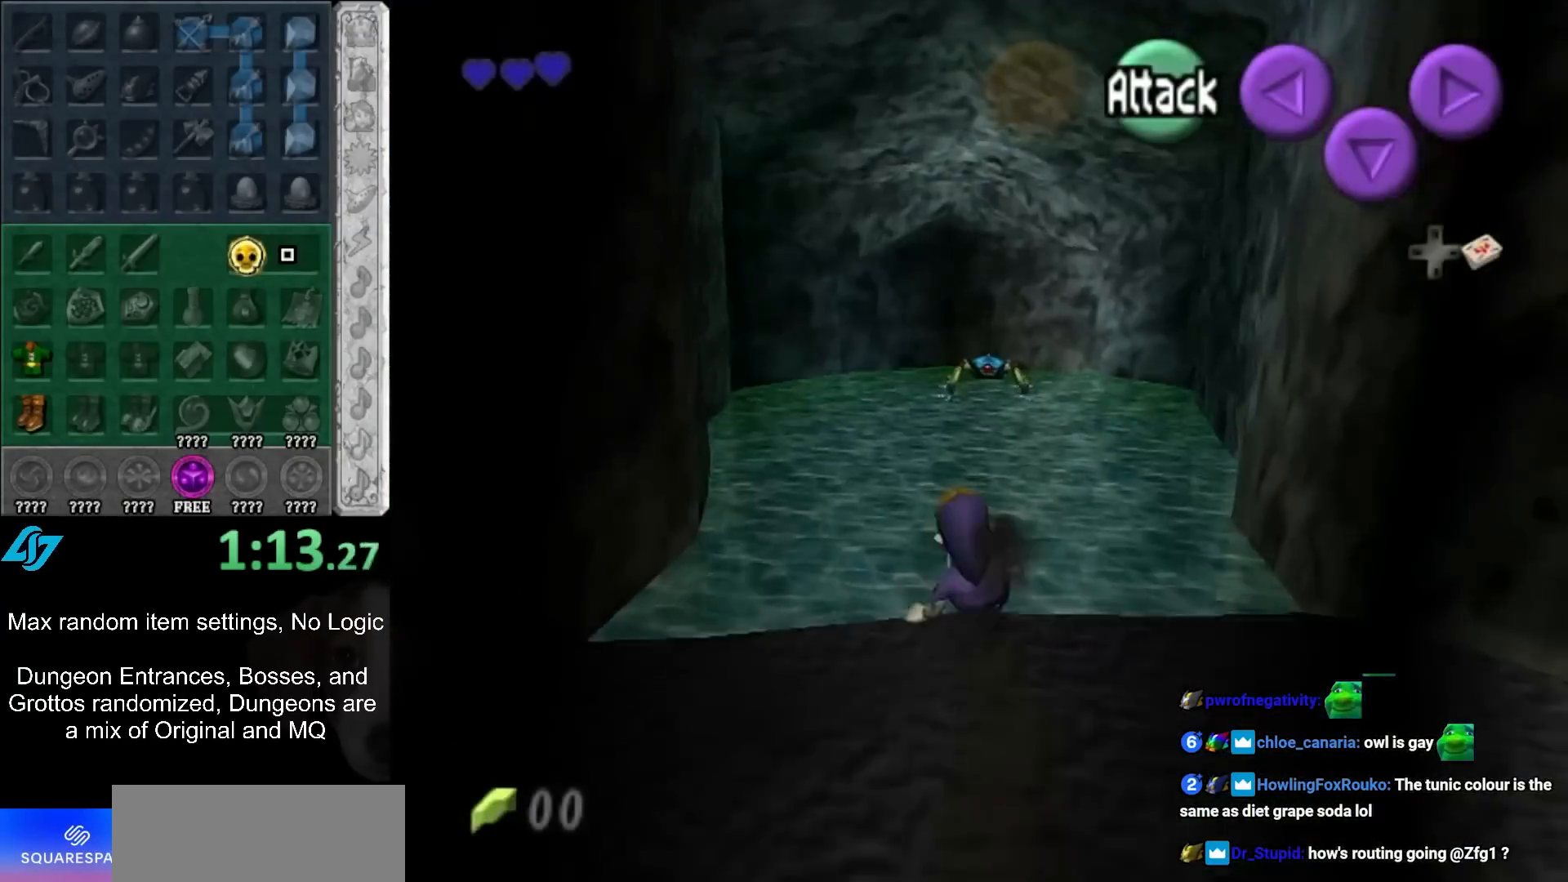
{"buttons": [], "left_stick": "up", "events": []}
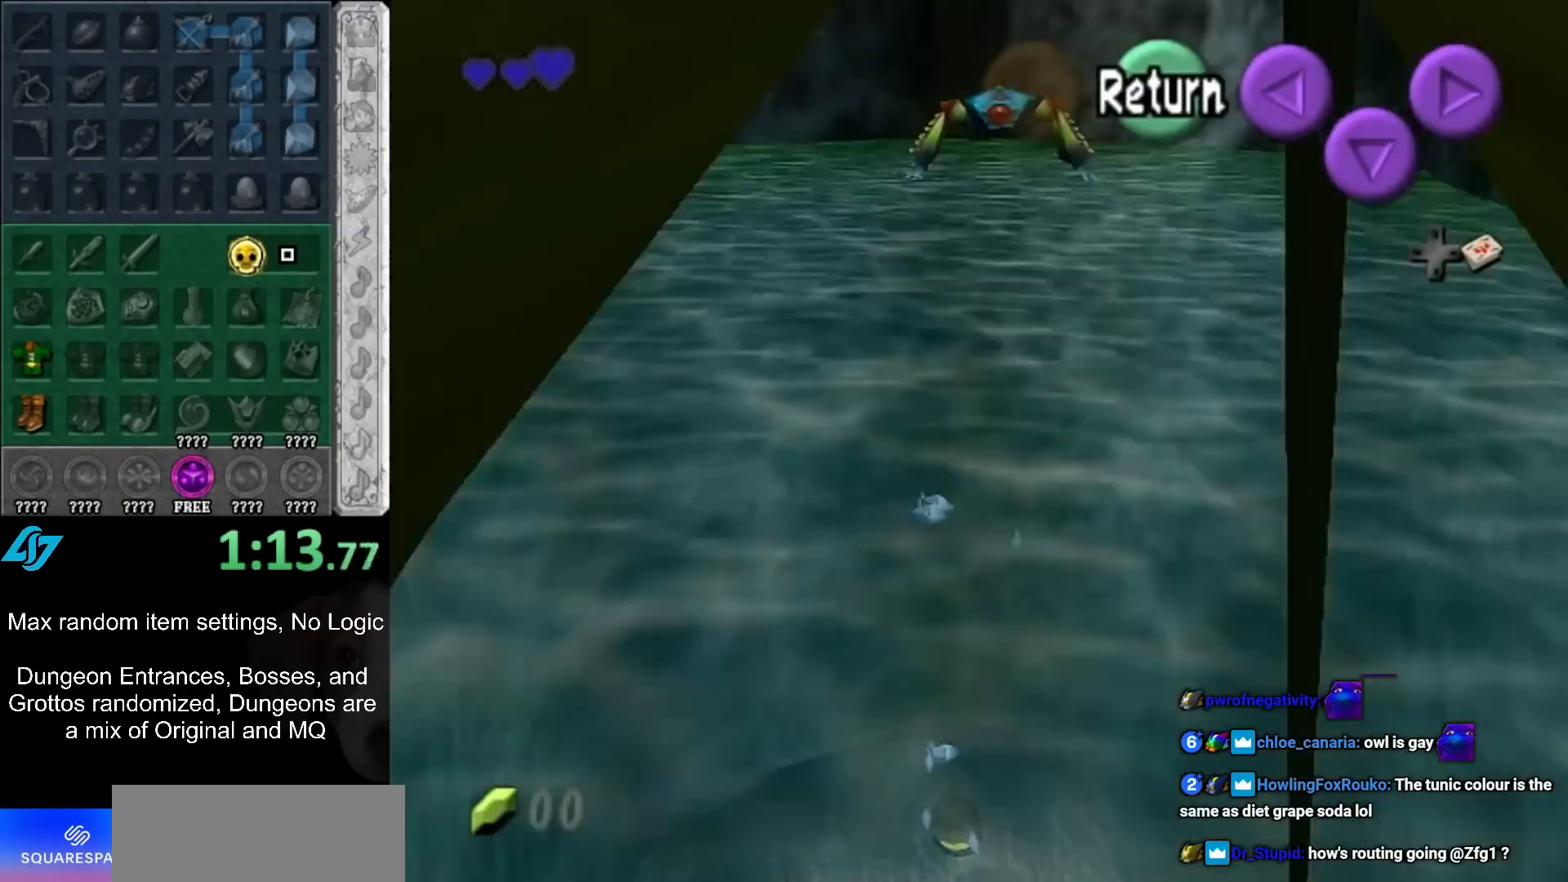
{"buttons": [], "left_stick": "up", "events": []}
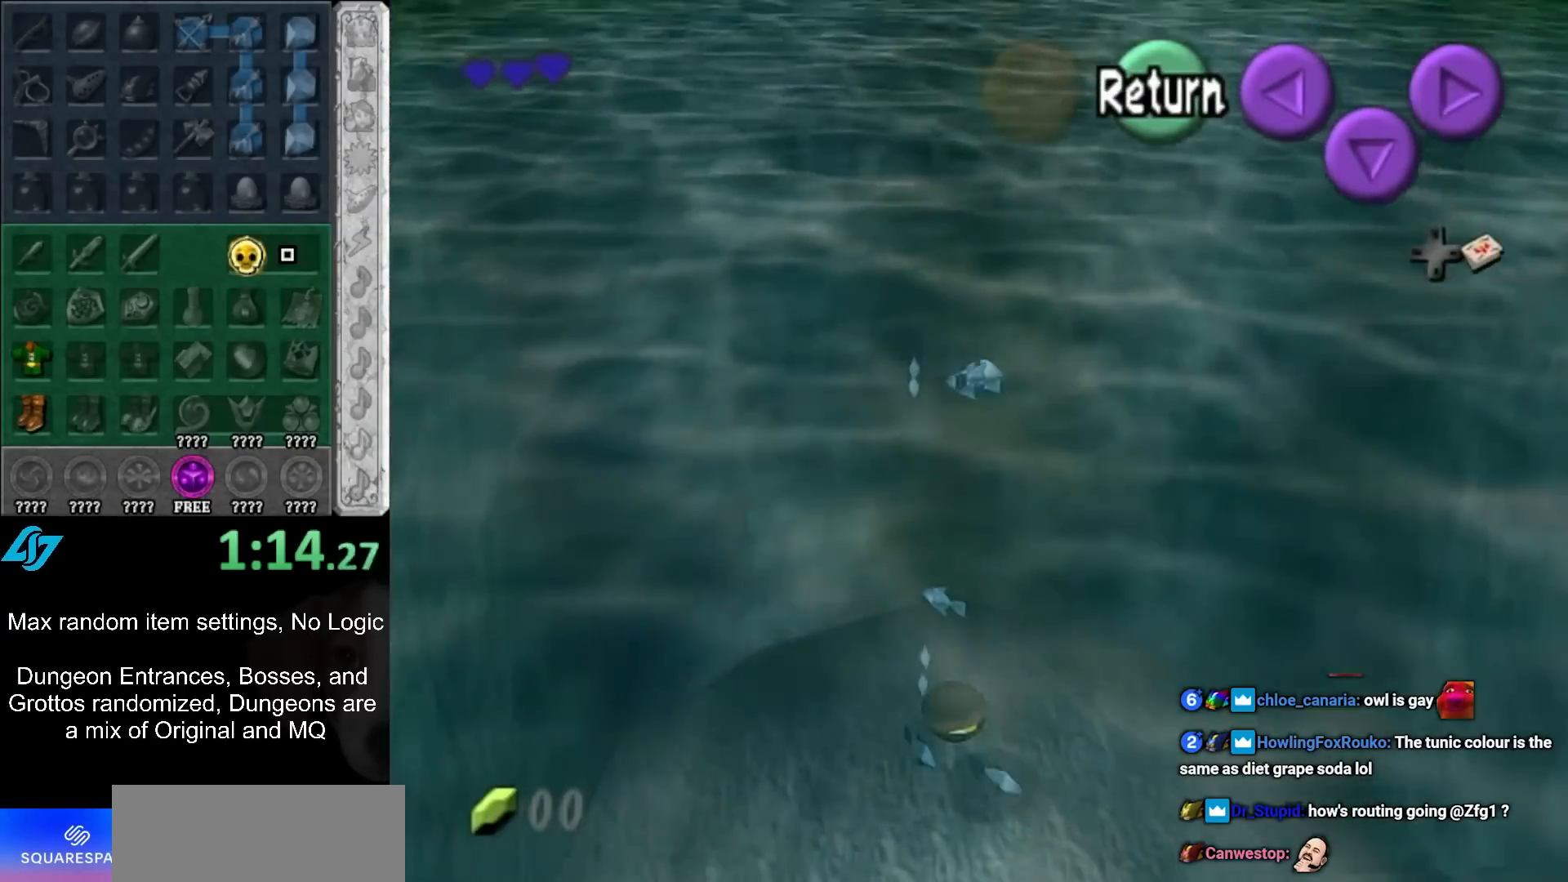
{"buttons": [], "left_stick": "down", "events": [[67, "A", "down"], [100, "left_stick", "down"], [167, "A", "up"]]}
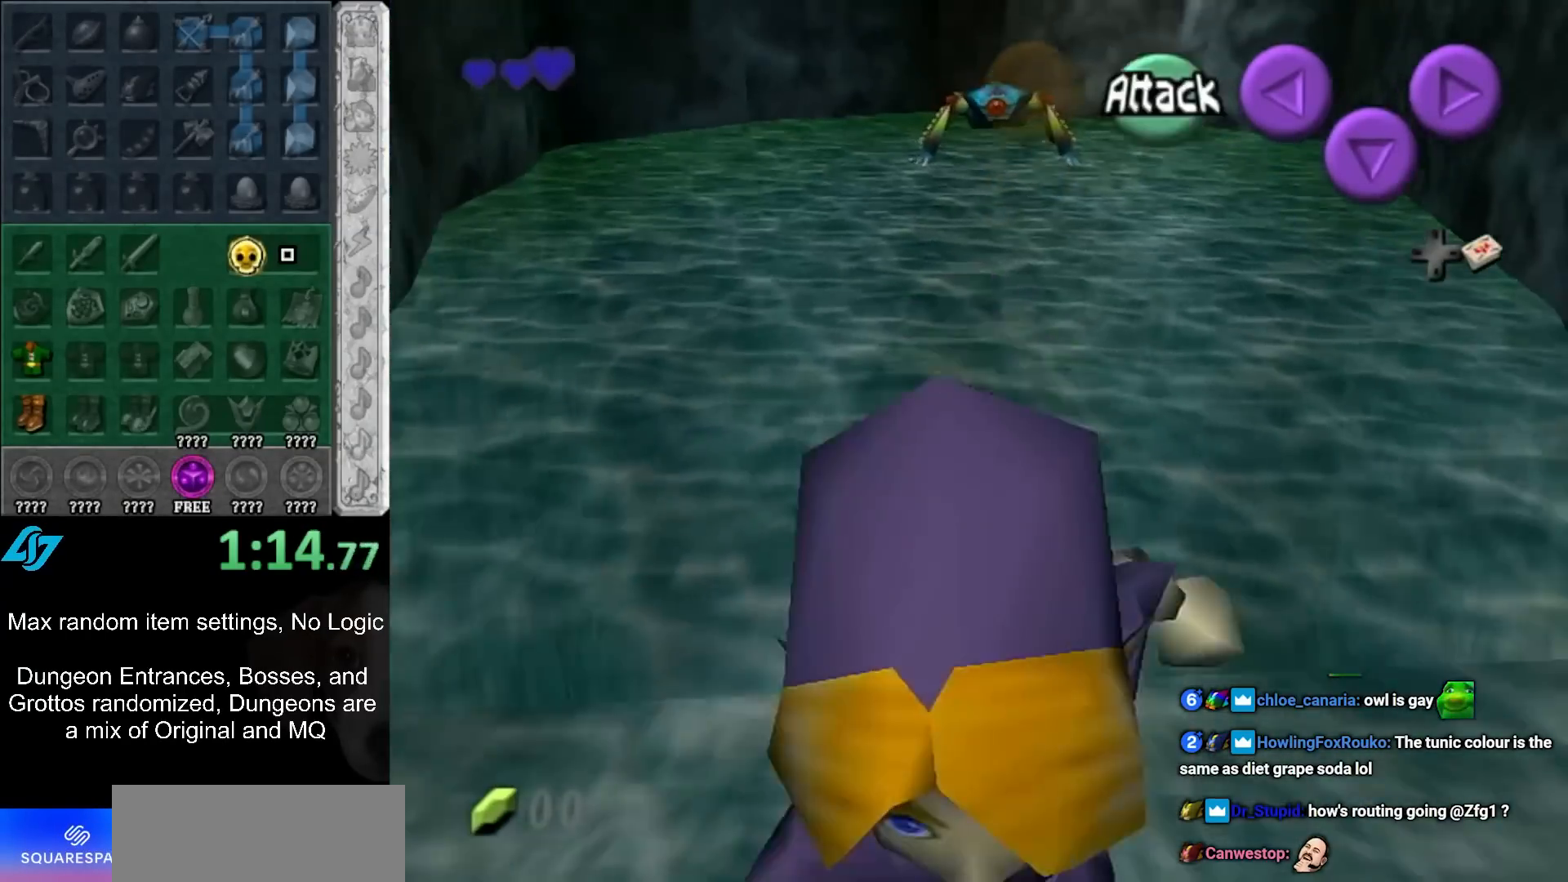
{"buttons": [], "left_stick": "down", "events": [[167, "A", "down"], [333, "A", "up"]]}
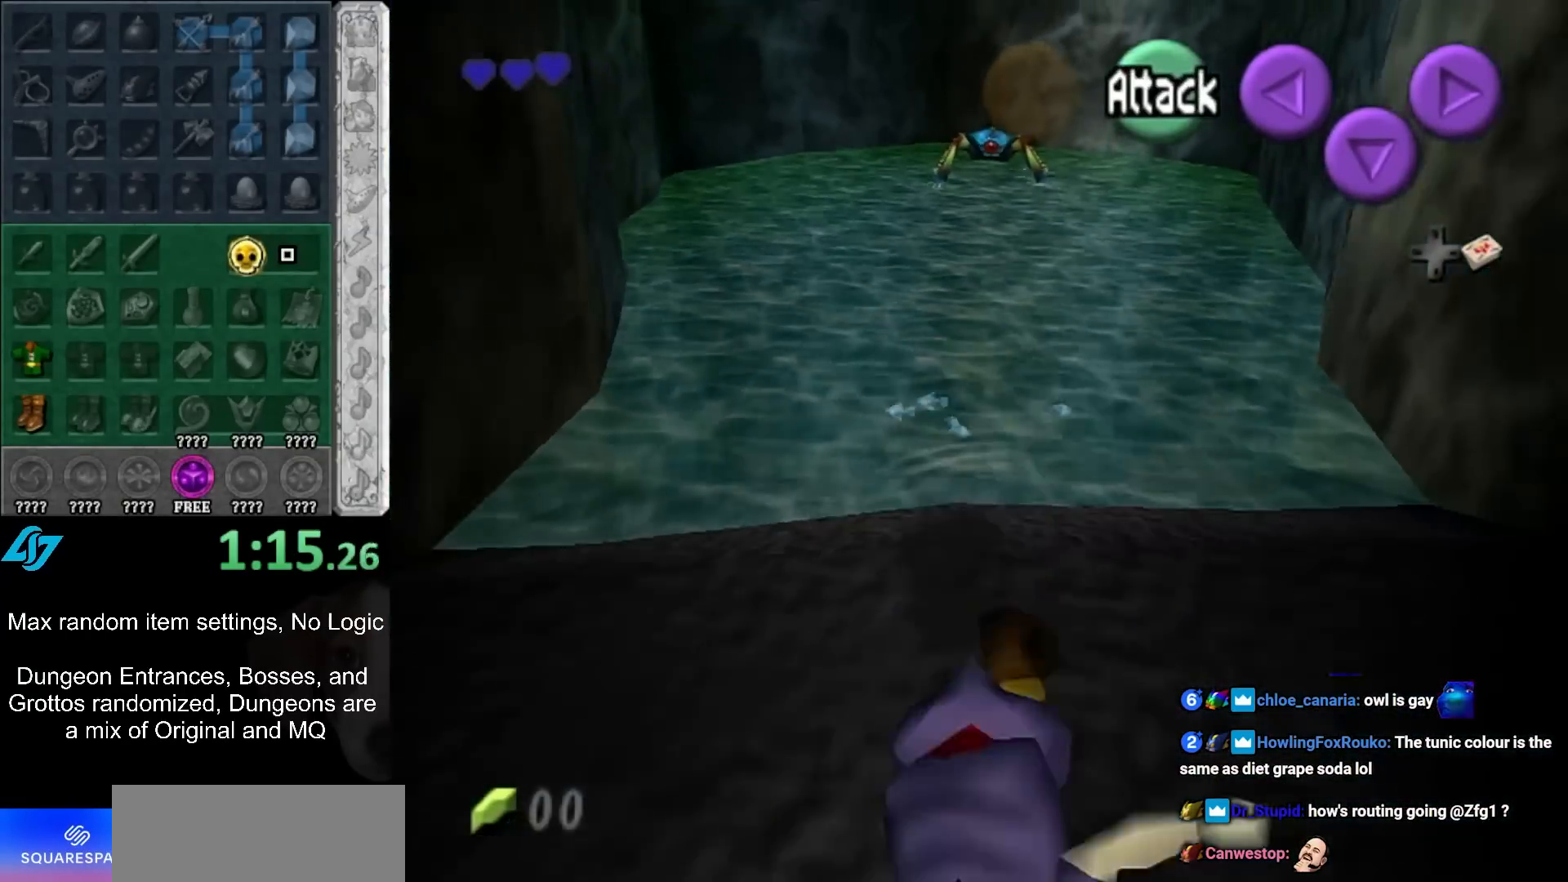
{"buttons": [], "left_stick": "down", "events": []}
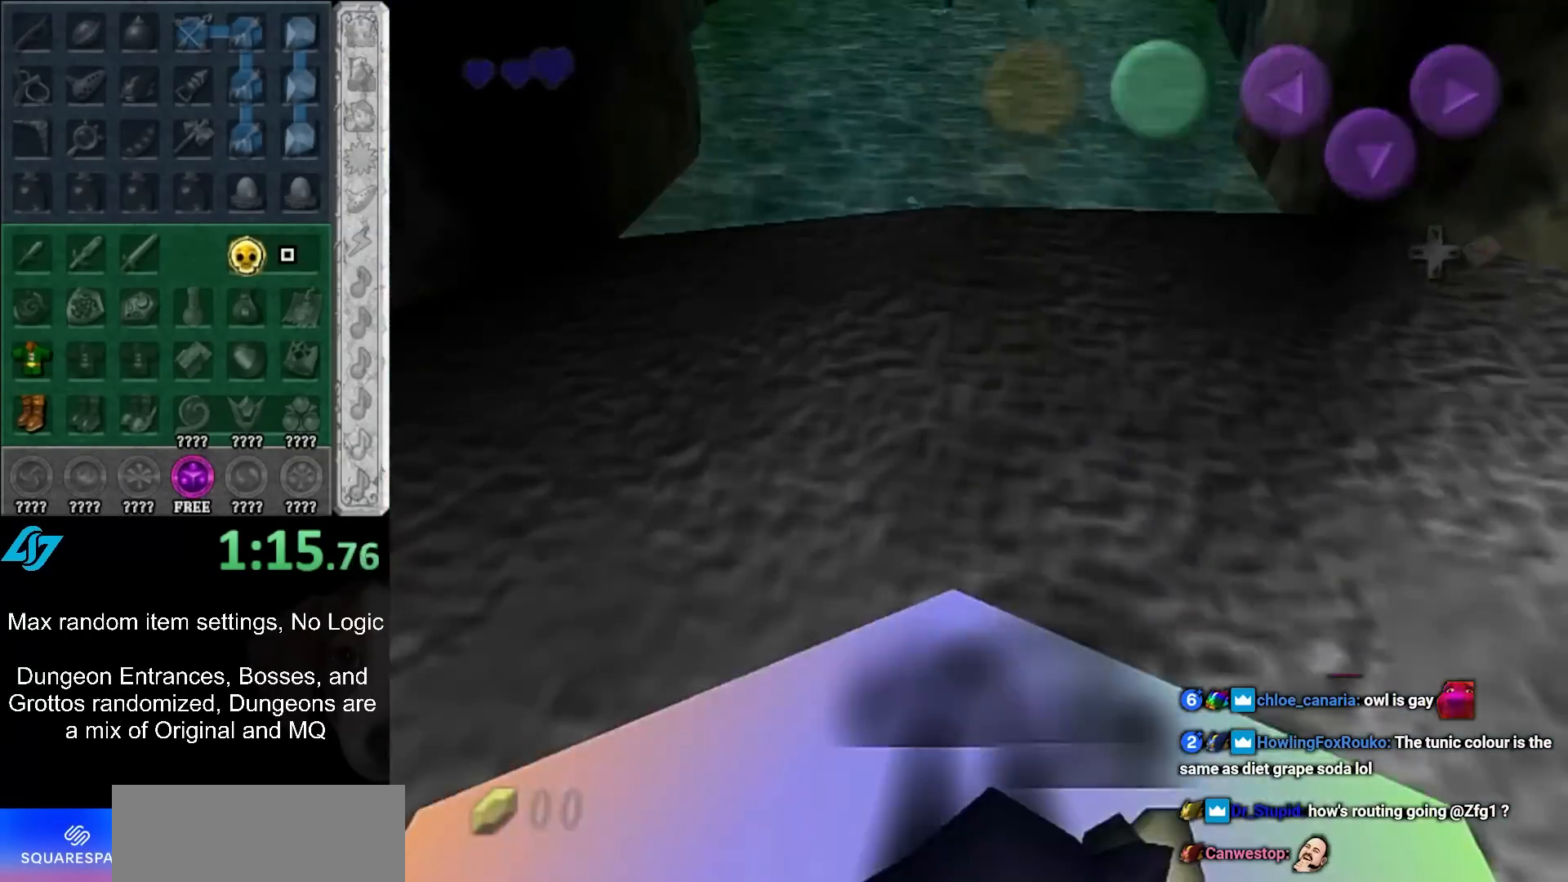
{"buttons": [], "left_stick": "center", "events": [[233, "left_stick", "center"]]}
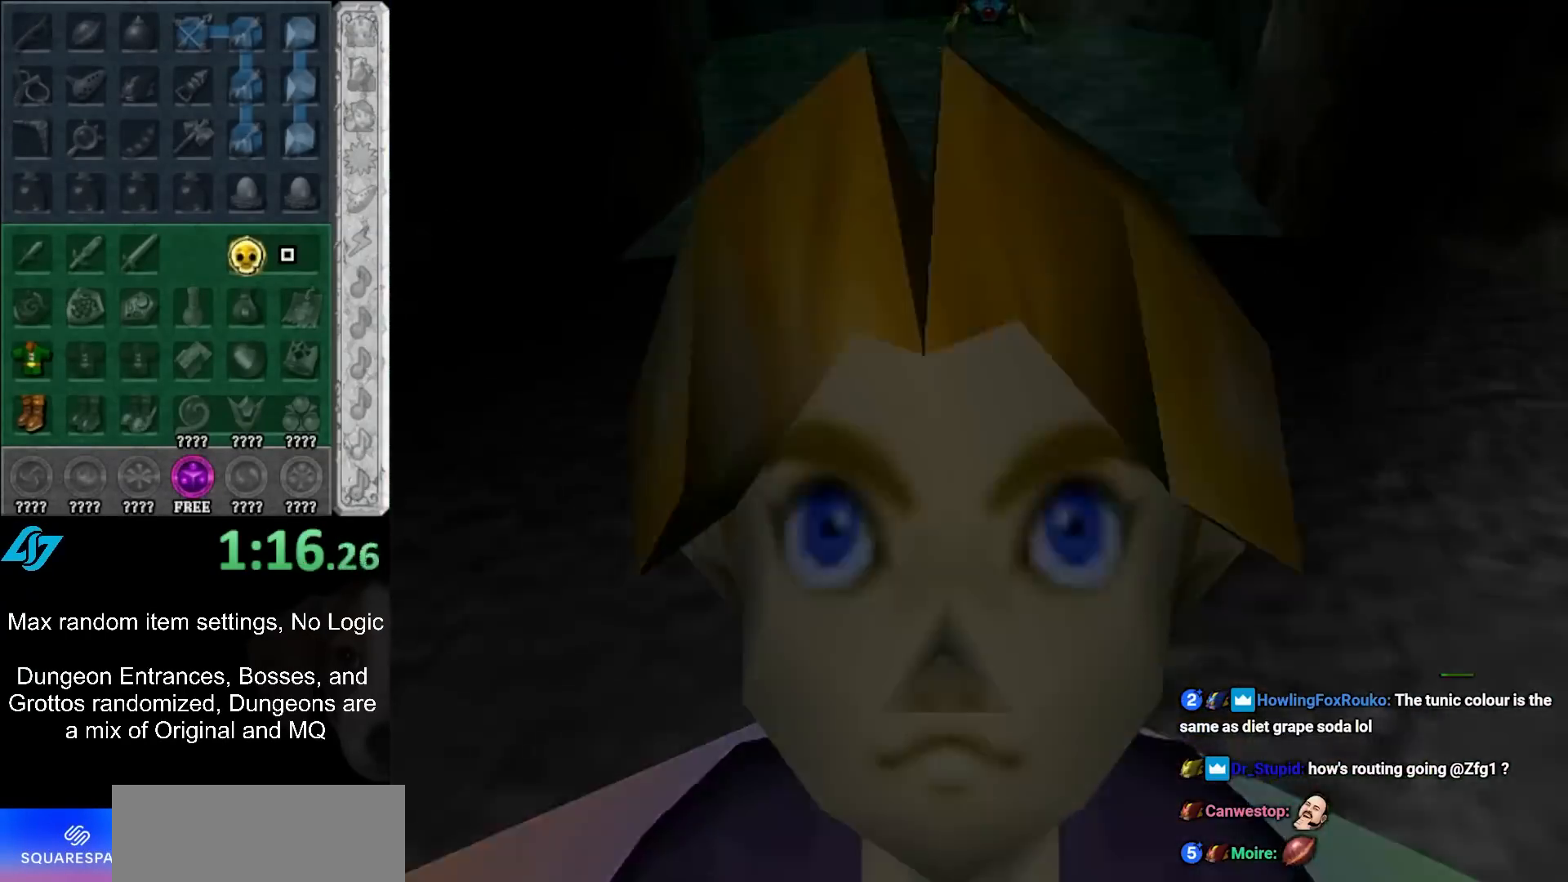
{"buttons": [], "left_stick": "center", "events": []}
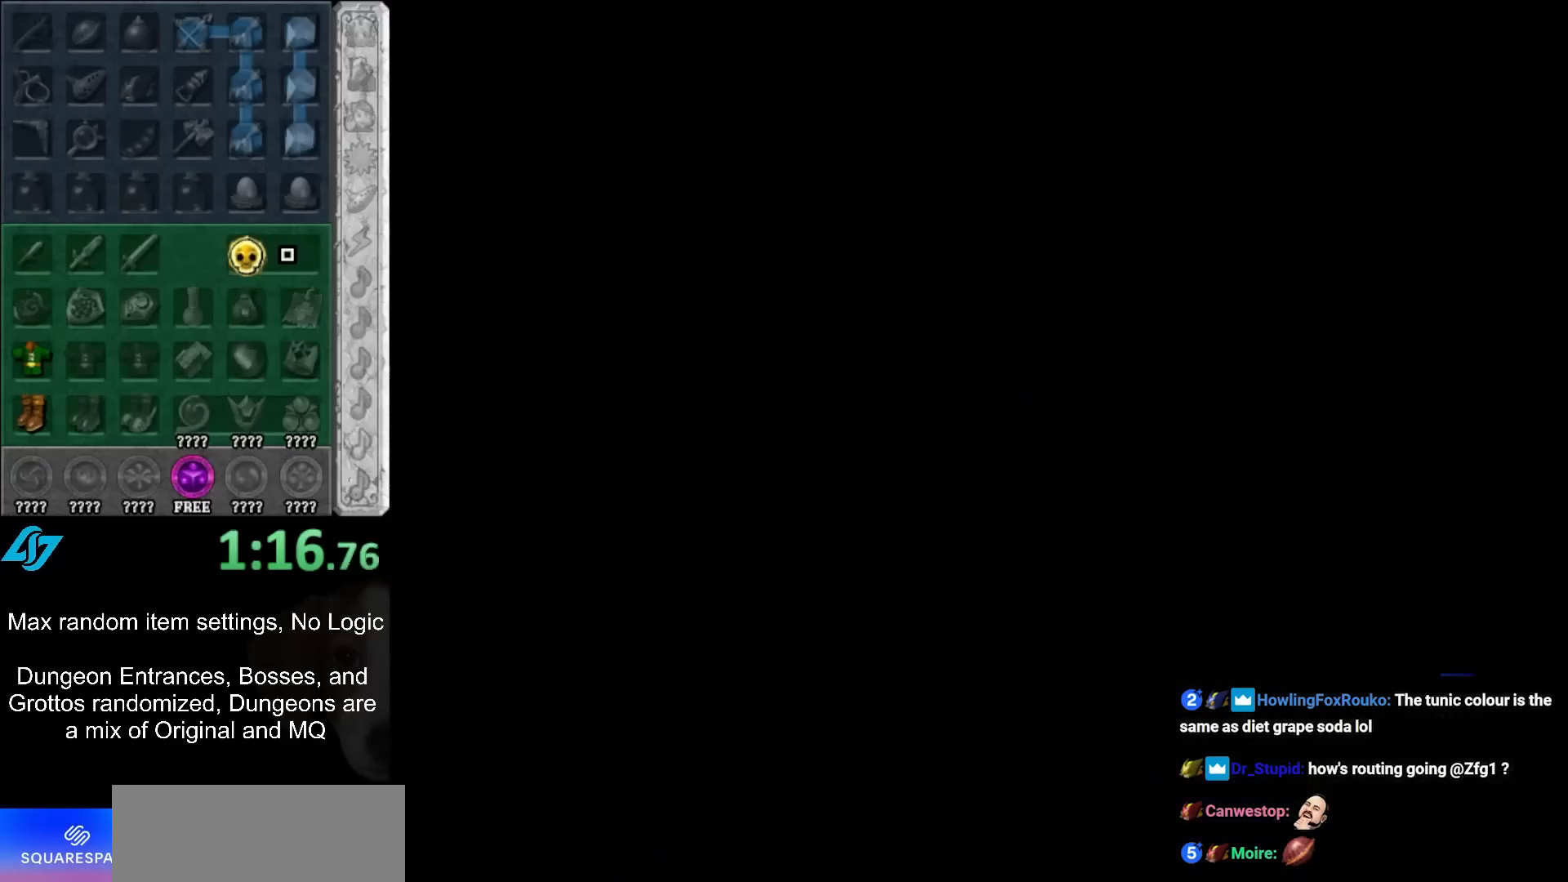
{"buttons": [], "left_stick": "up", "events": [[117, "left_stick", "up"]]}
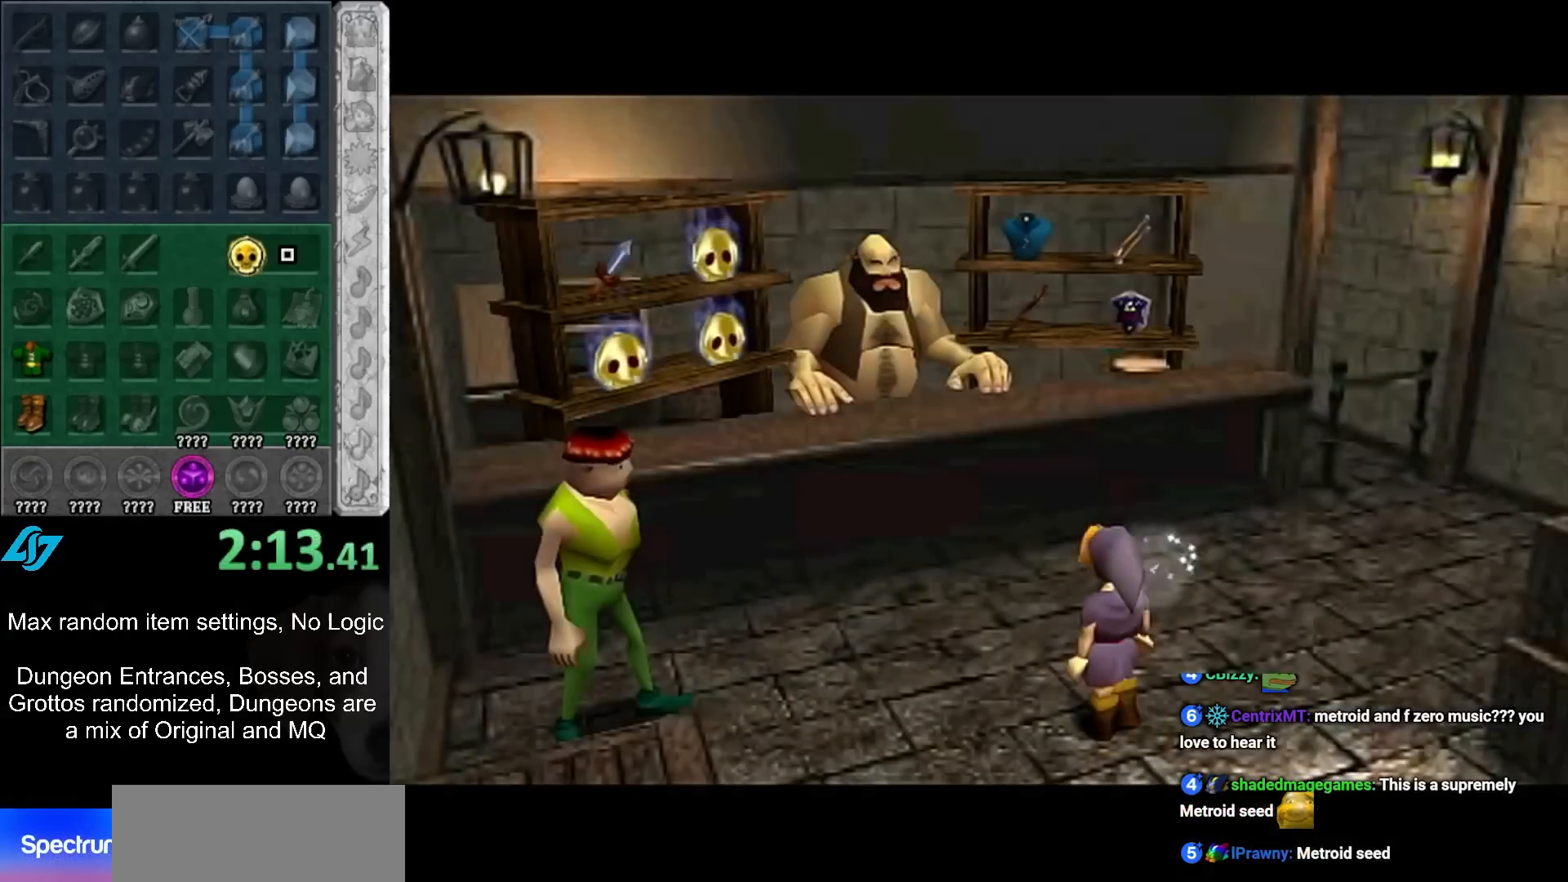
{"buttons": [], "left_stick": "up", "events": []}